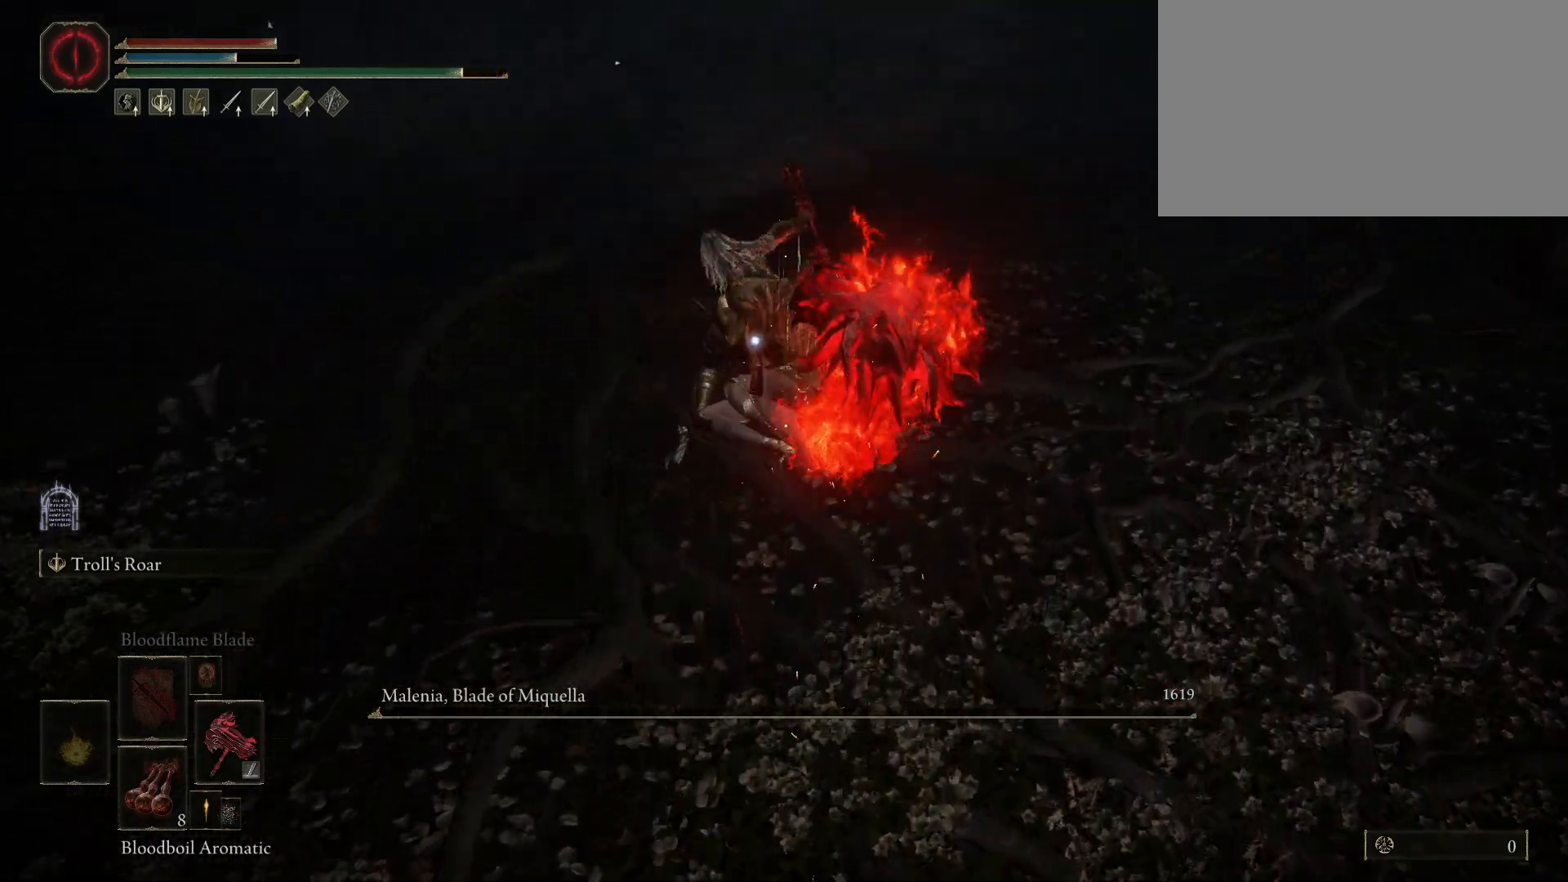
Gameplay with keyboard and mouse; each line is a JSON object with the keys and mouse buttons held at the frame after it. "events" lists presses ("down") and releases ("up") of "1", "2", "3", "4", "5", "a", "alt", "c", "caps_lock", "ctrl", "d", "e", "f", "g", "q", "r", "s", "shift", "space", "t", "tab", "v", "w", "x", "z", "mouse_left", "mouse_wheel" and "mouse_right" between this image and that frame as [ms after this image, input, new state], when the widget could be followed in between. "mouse_left", "mouse_wheel", "mouse_right" = the "left", "wheel", "right" buttons of the "mouse" list. No other keys are recorded. "wheel" means that the mouse wheel is clicked or scrolled. Mouse movement is not recorded.
{"keys": [], "mouse": [], "events": []}
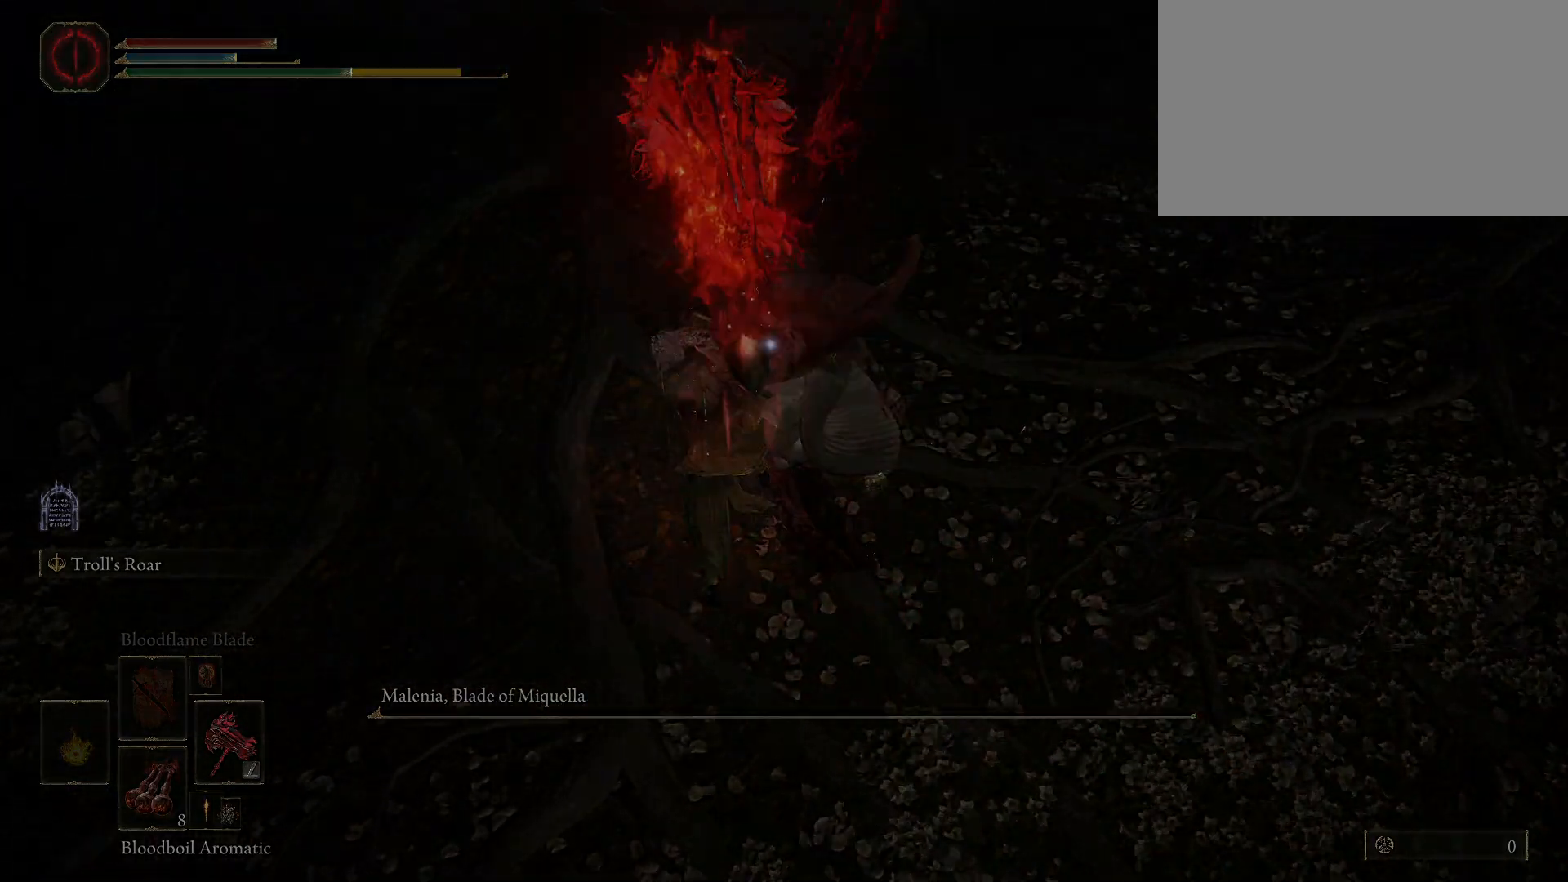
{"keys": [], "mouse": [], "events": []}
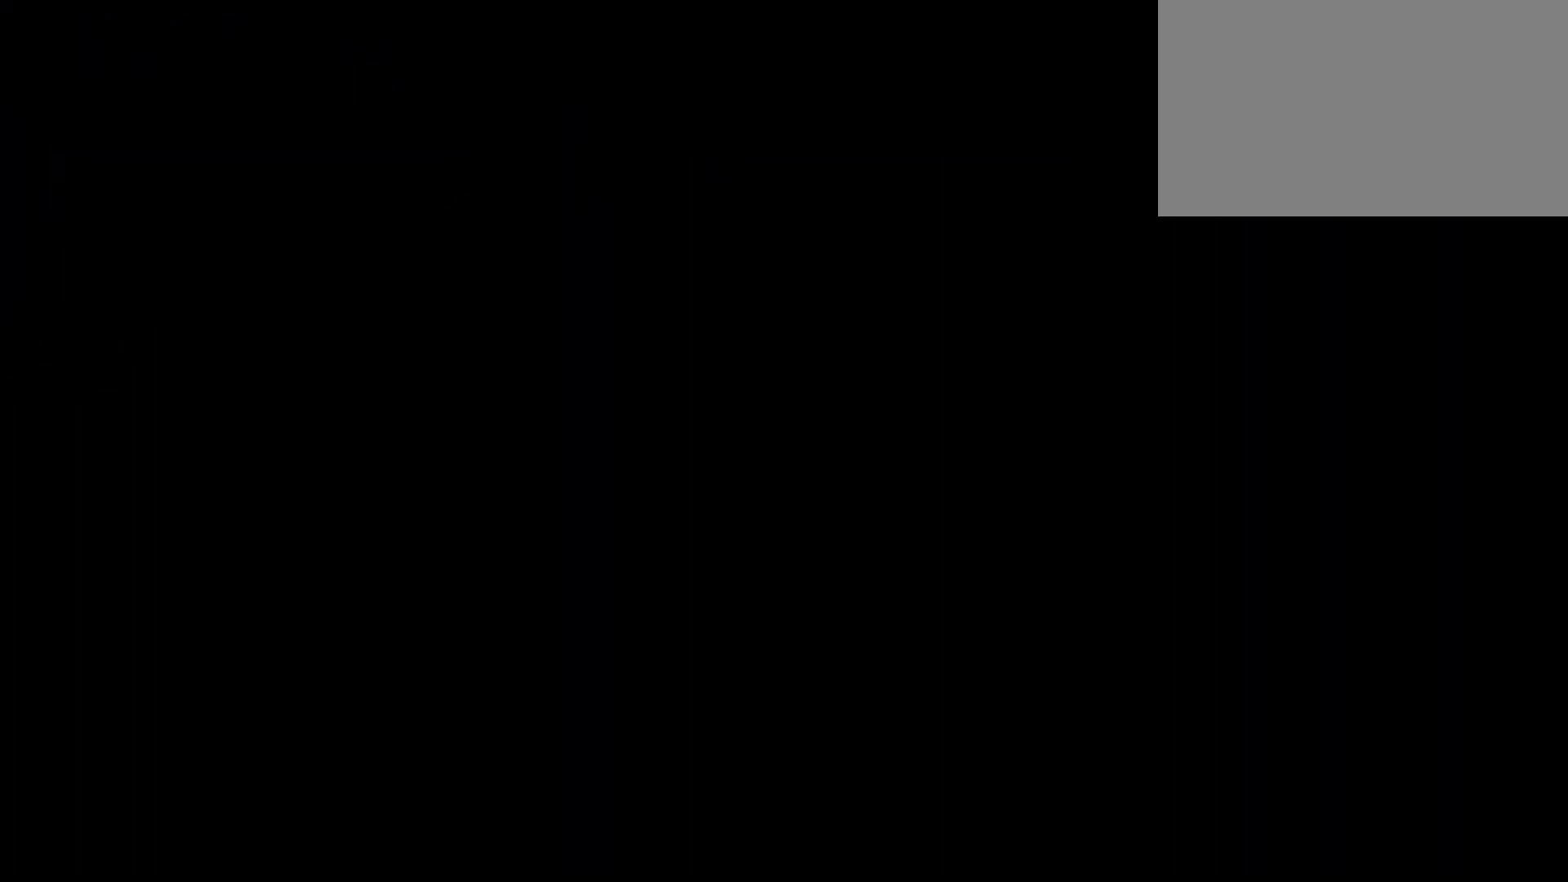
{"keys": [], "mouse": [], "events": []}
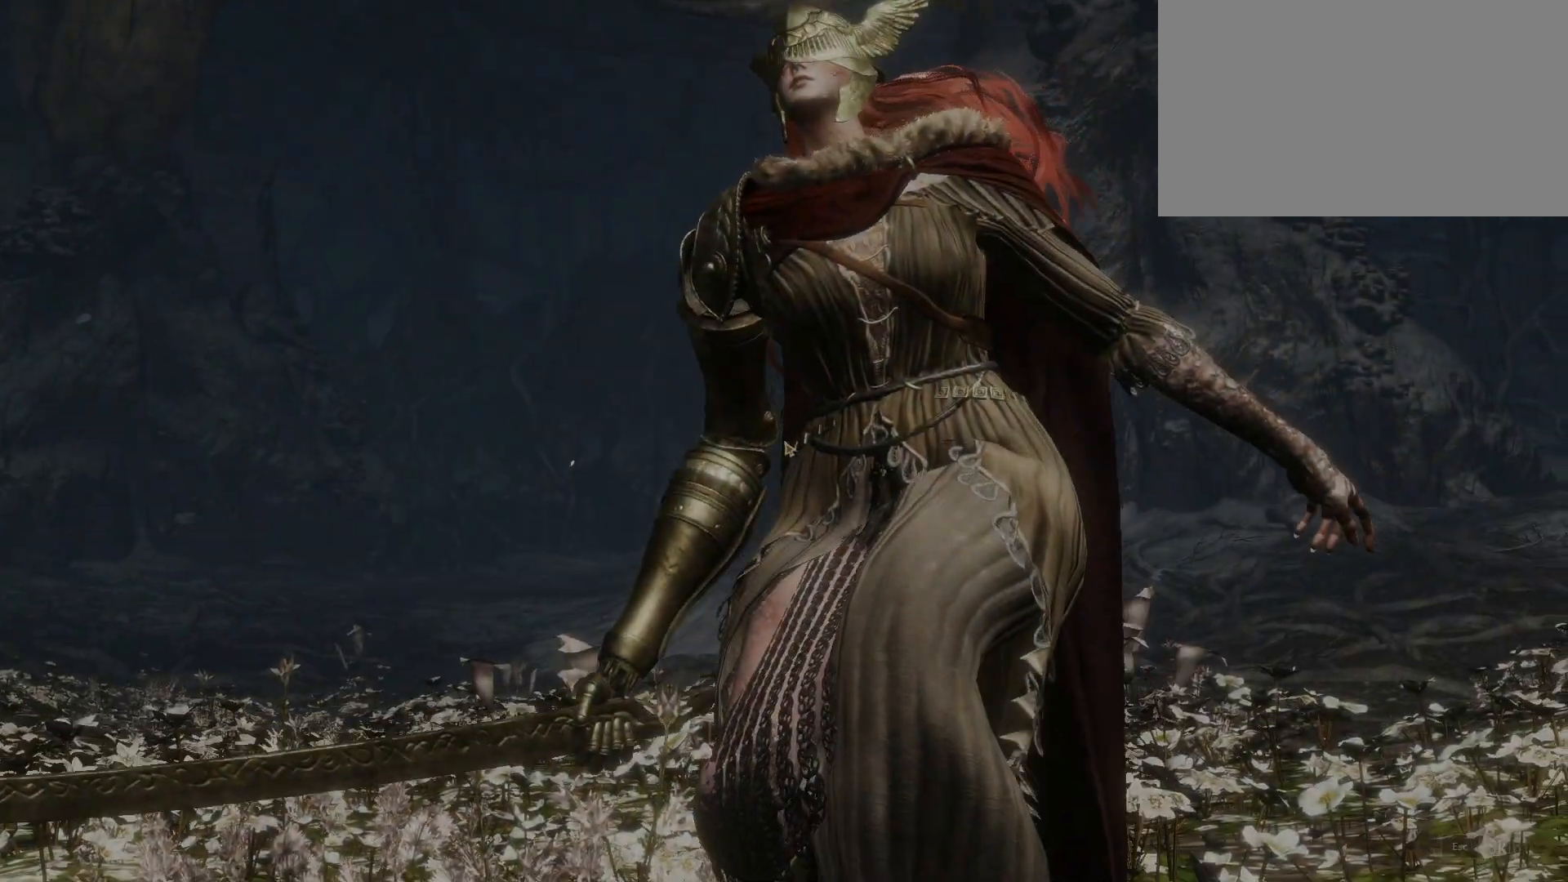
{"keys": [], "mouse": [], "events": []}
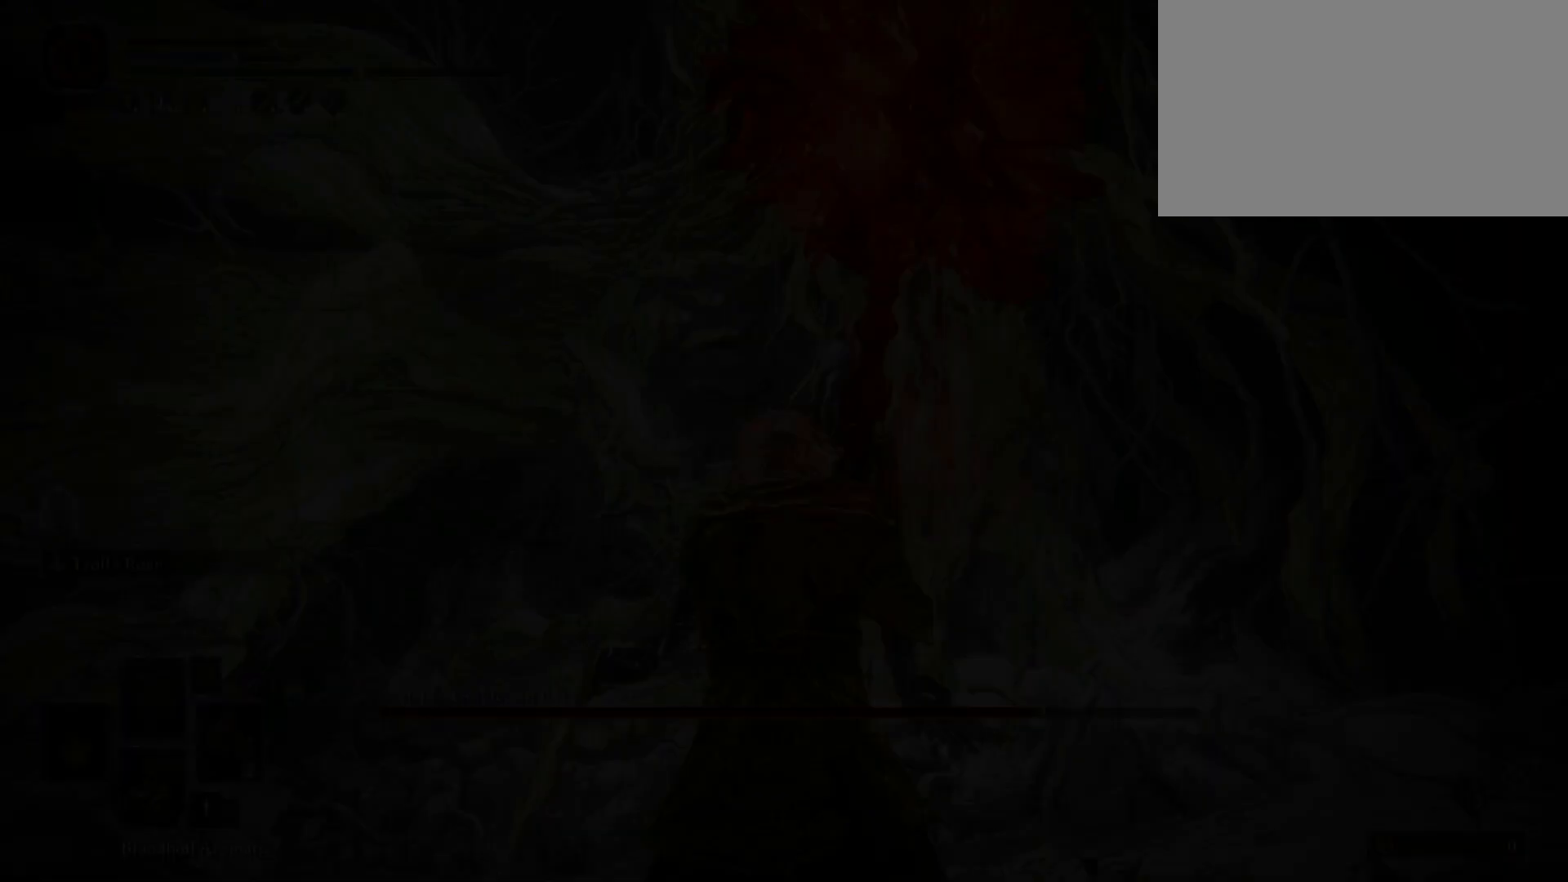
{"keys": [], "mouse": [], "events": [[317, "3", "down"], [400, "3", "up"]]}
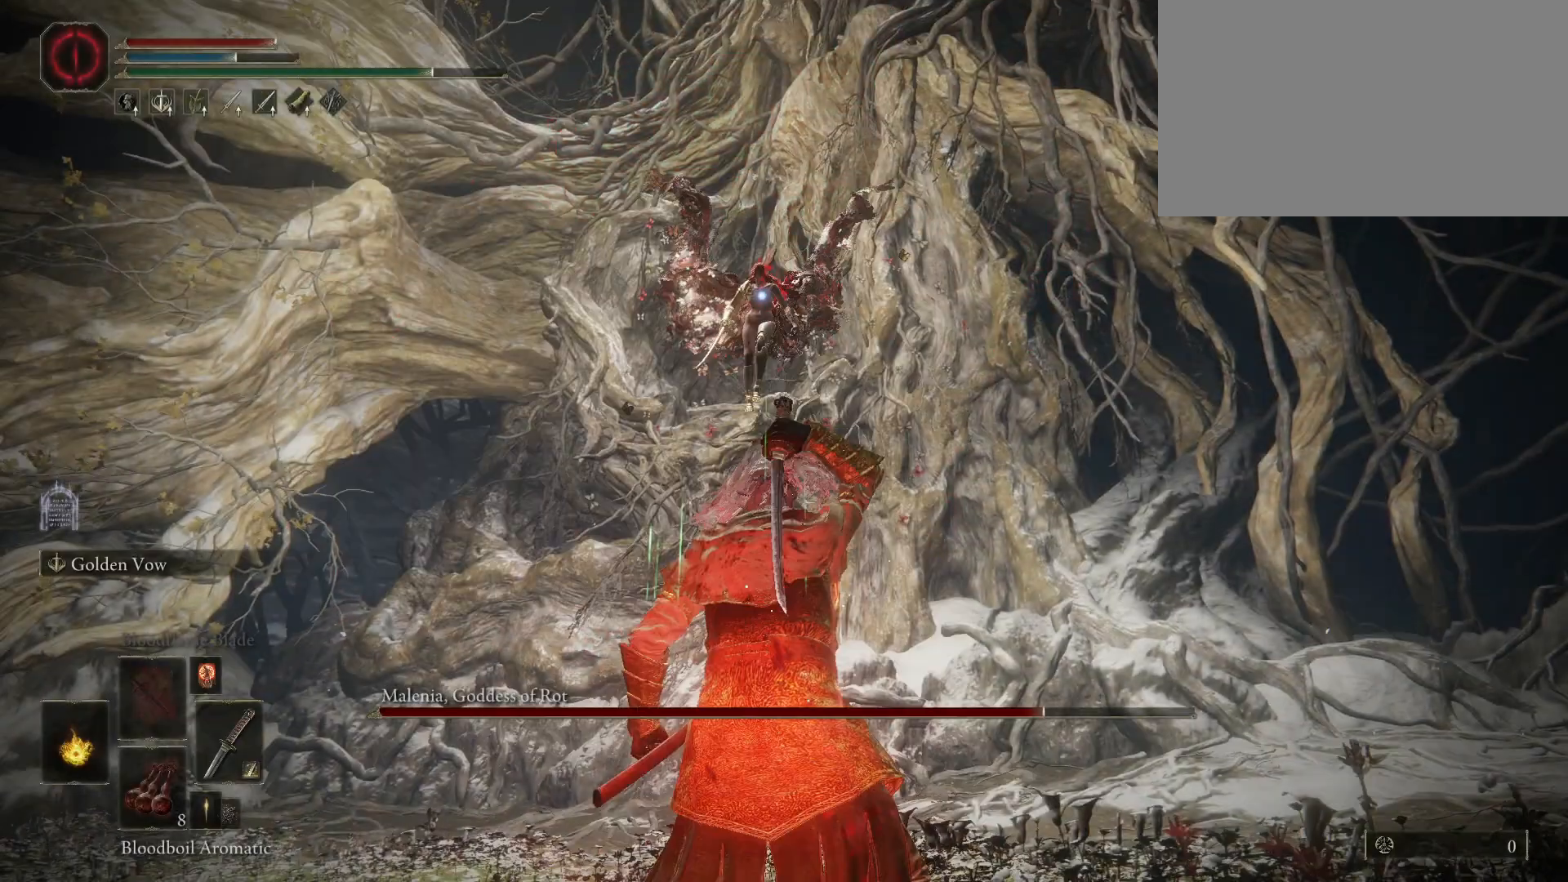
{"keys": [], "mouse": [], "events": []}
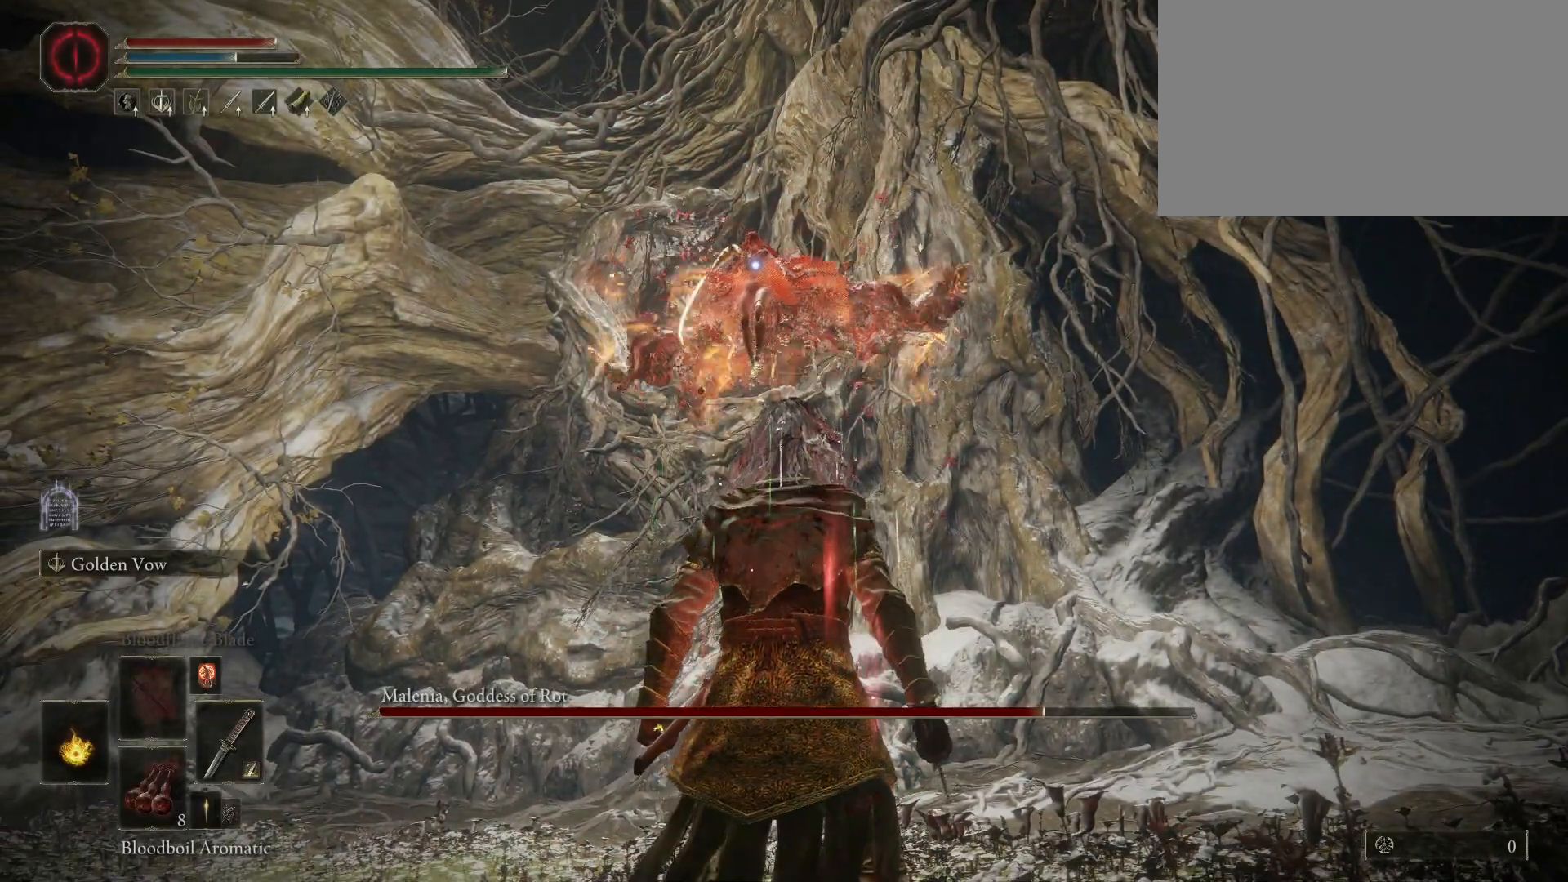
{"keys": [], "mouse": [], "events": []}
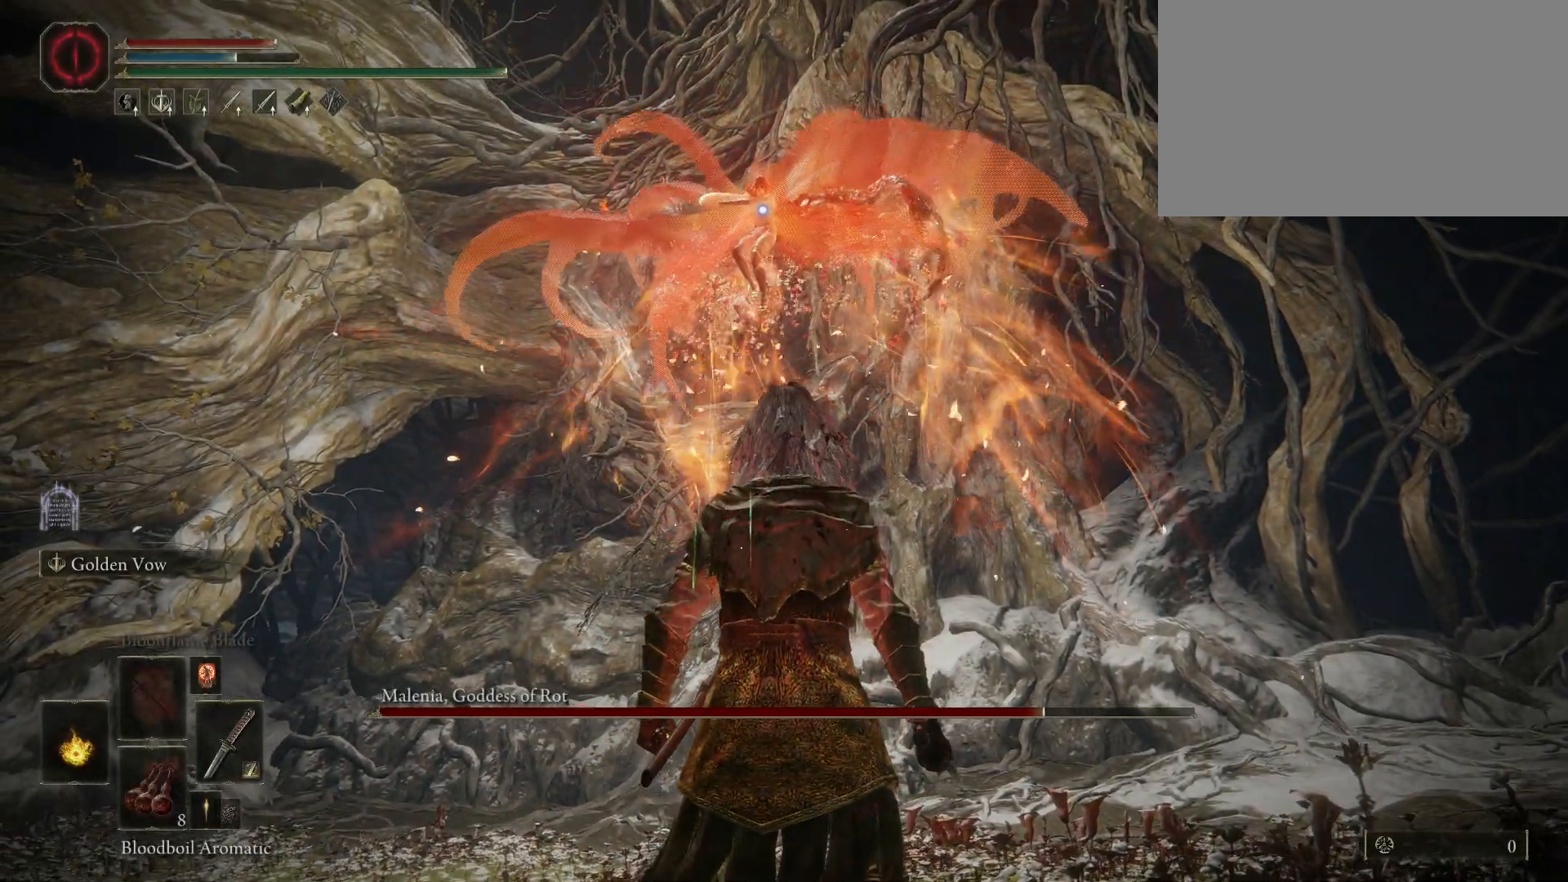
{"keys": [], "mouse": [], "events": []}
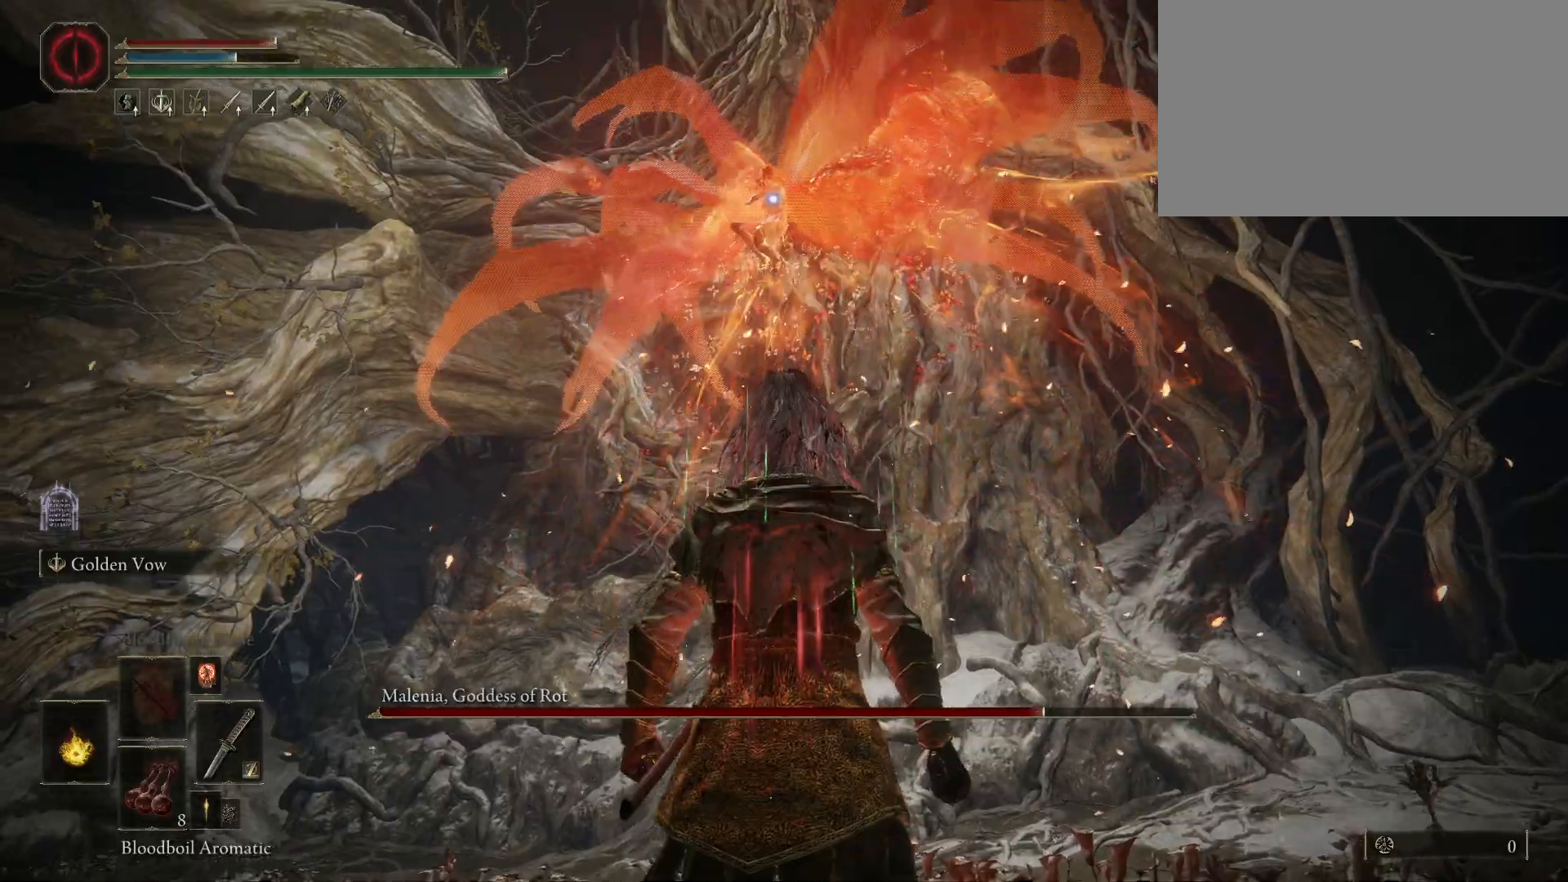
{"keys": [], "mouse": [], "events": []}
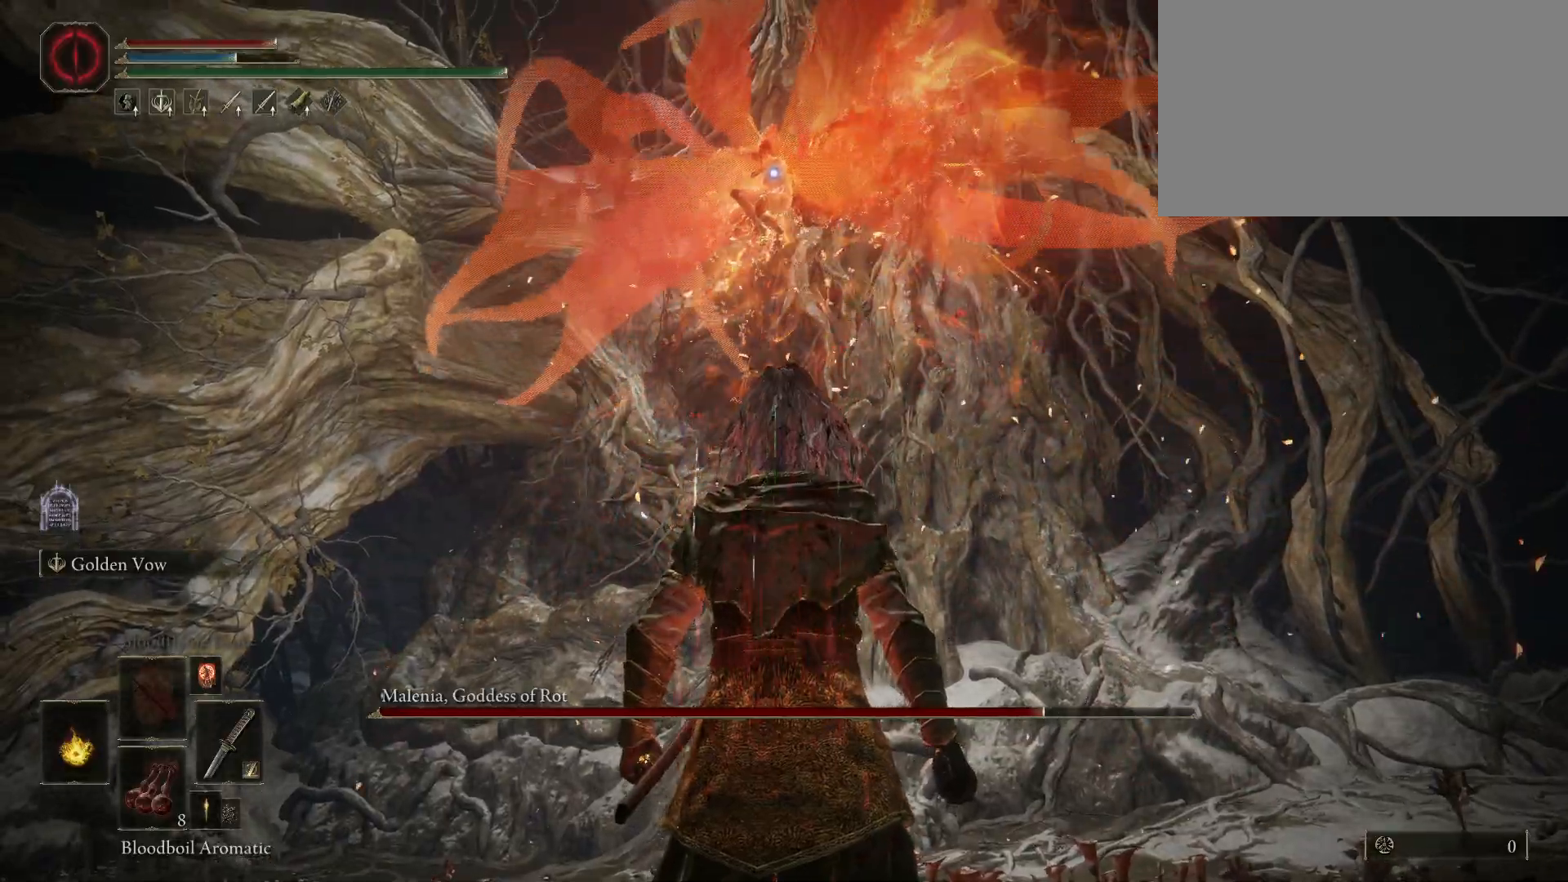
{"keys": ["s"], "mouse": [], "events": [[483, "s", "down"]]}
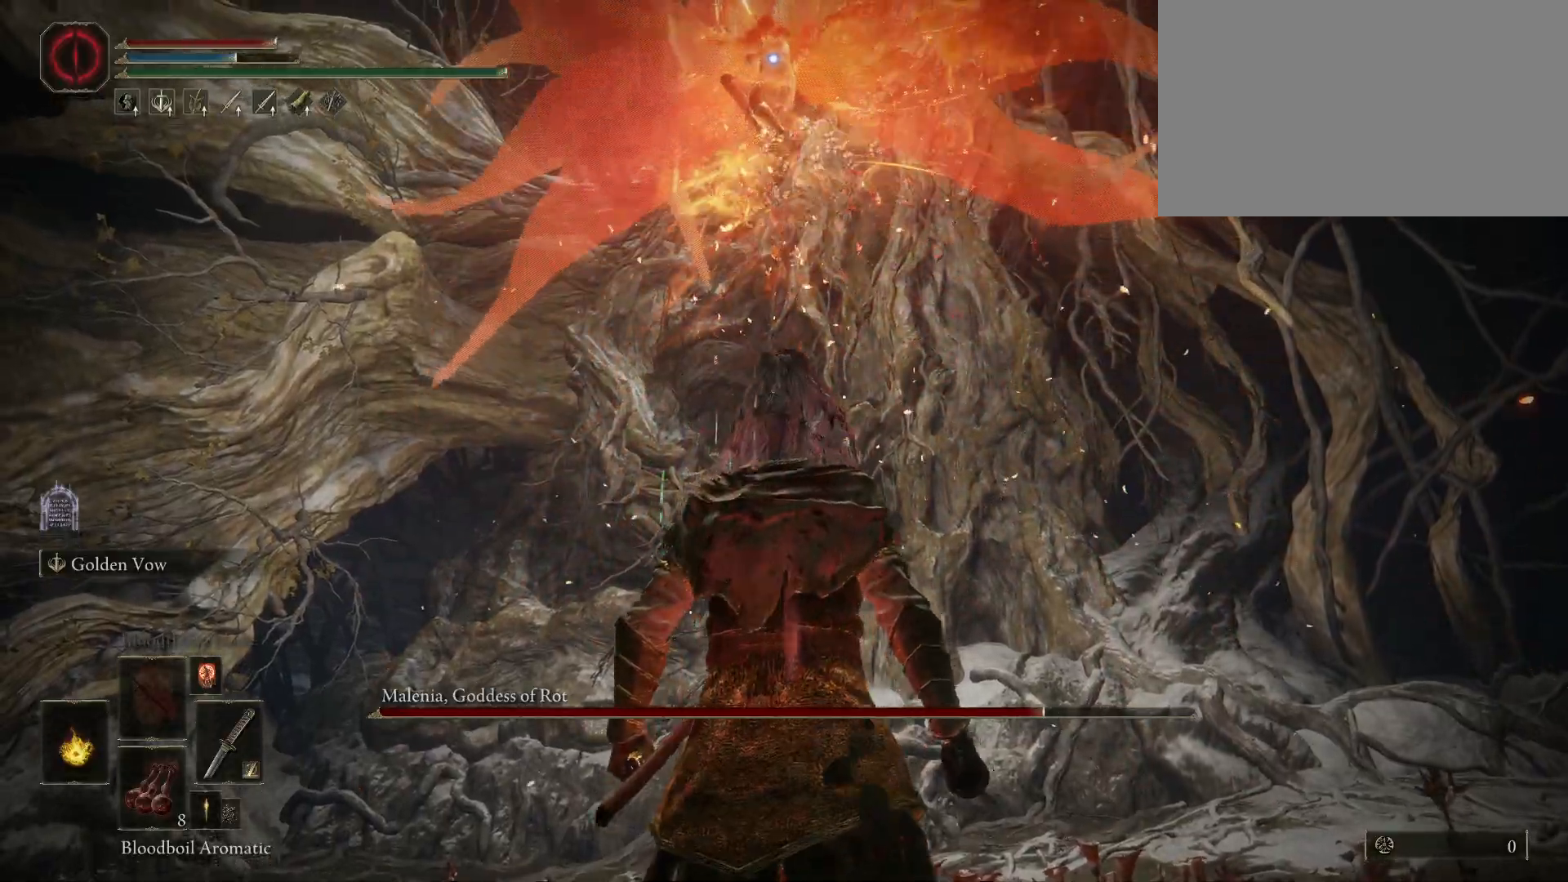
{"keys": ["s"], "mouse": [], "events": [[17, "space", "down"], [167, "space", "up"]]}
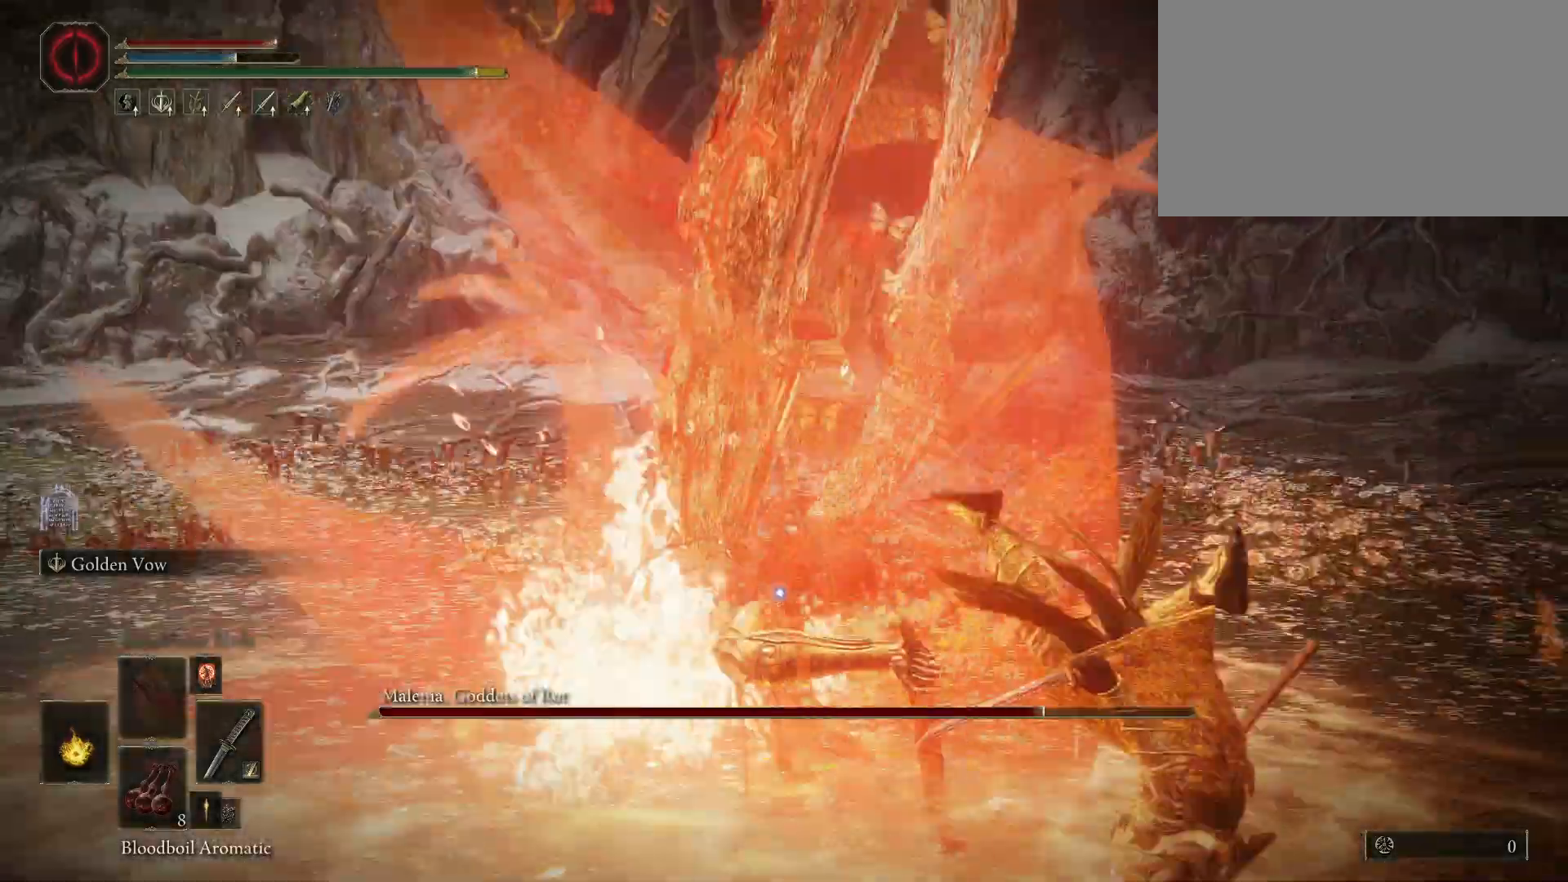
{"keys": ["s"], "mouse": [], "events": []}
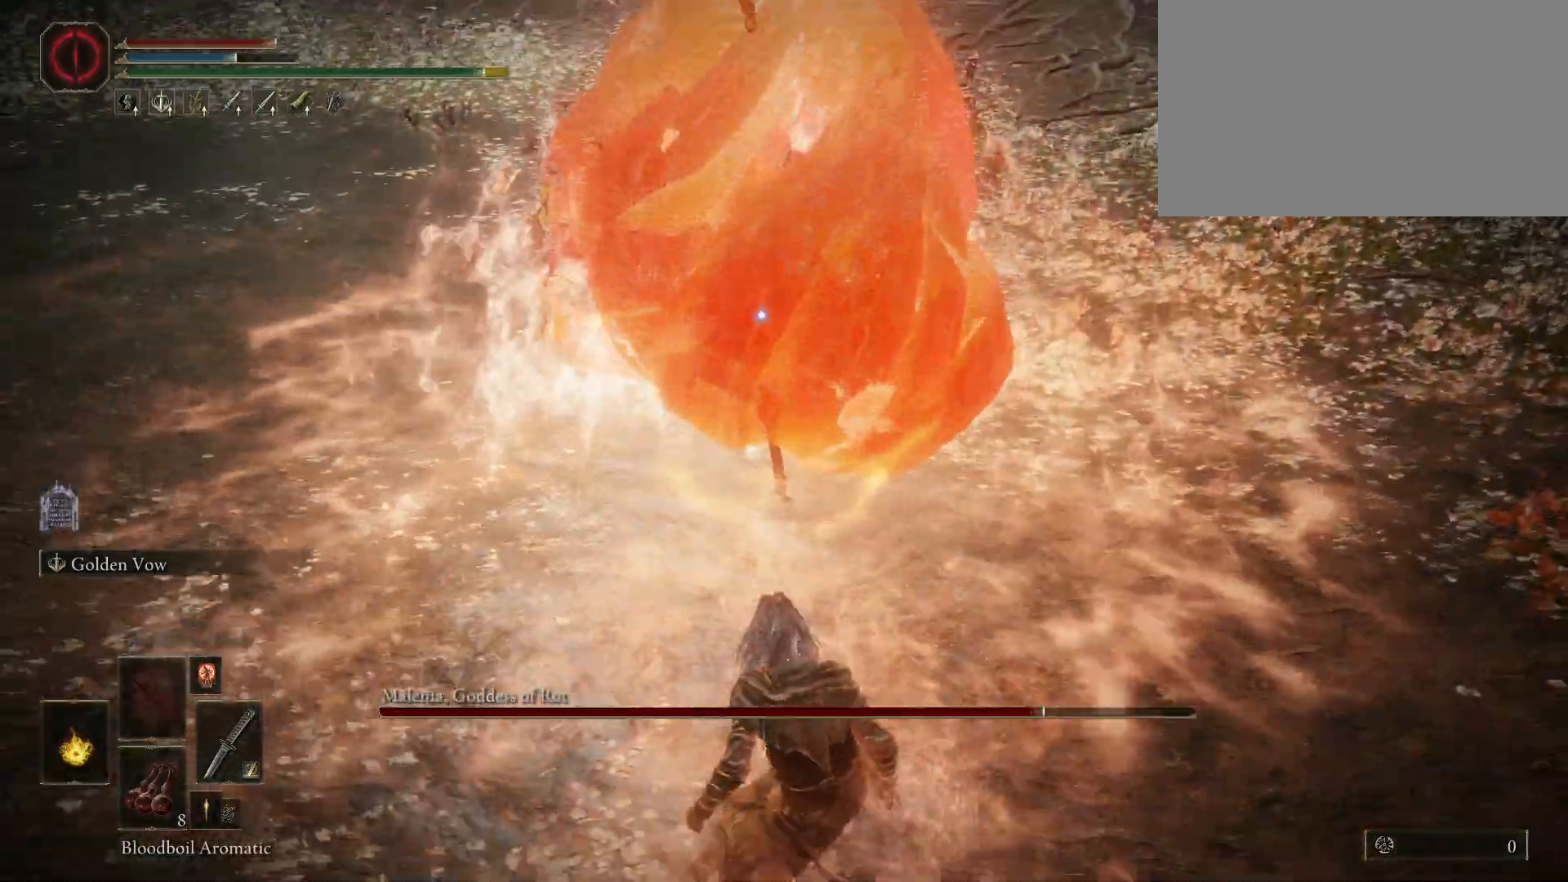
{"keys": ["s"], "mouse": [], "events": []}
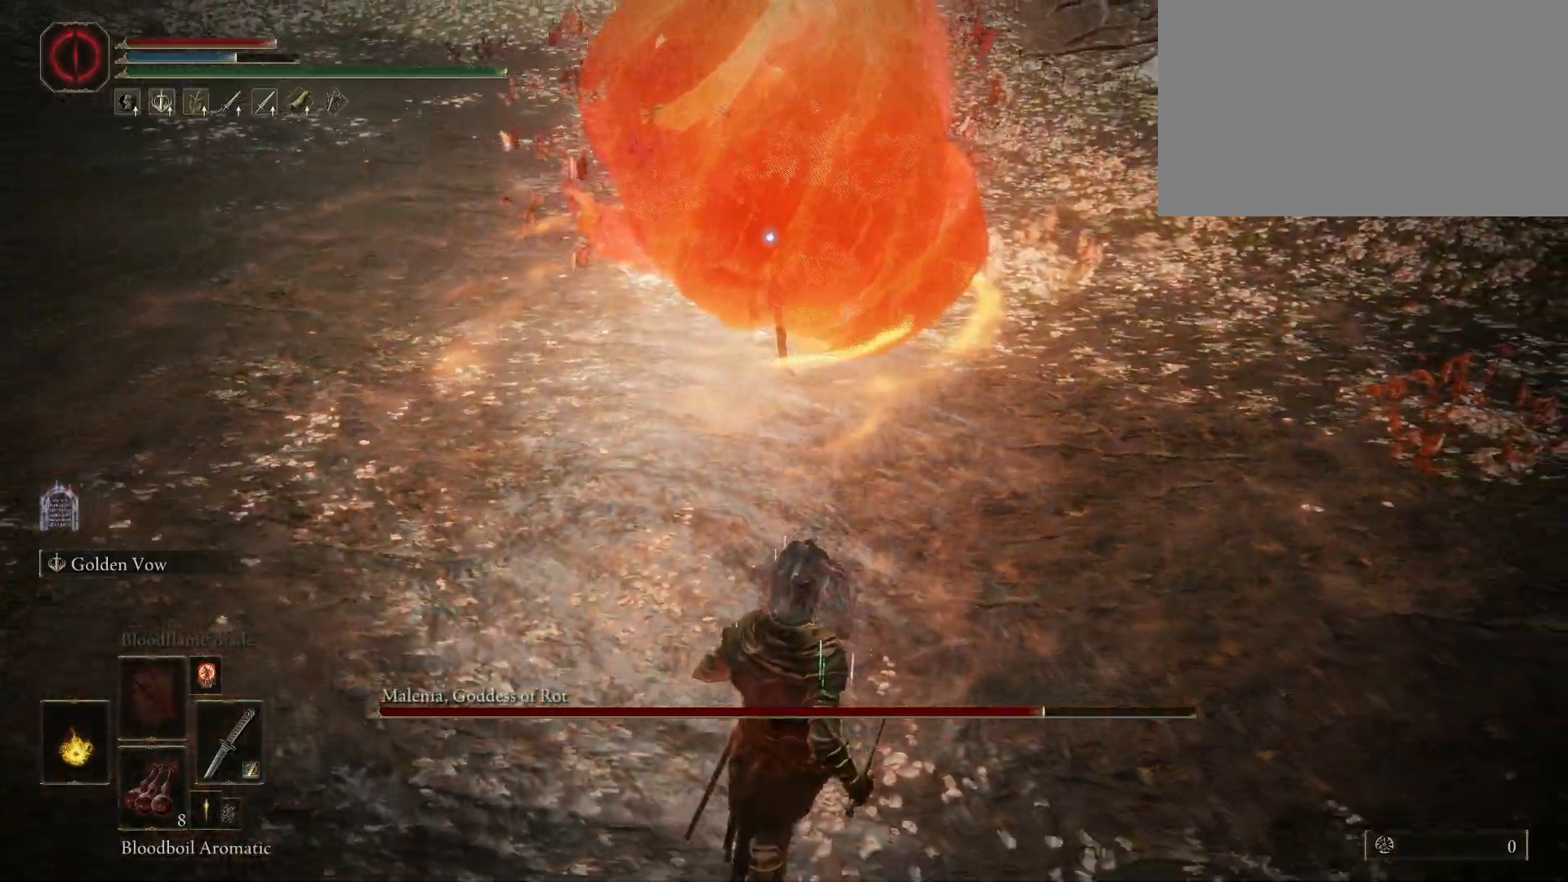
{"keys": ["s"], "mouse": [], "events": [[67, "space", "down"], [300, "space", "up"]]}
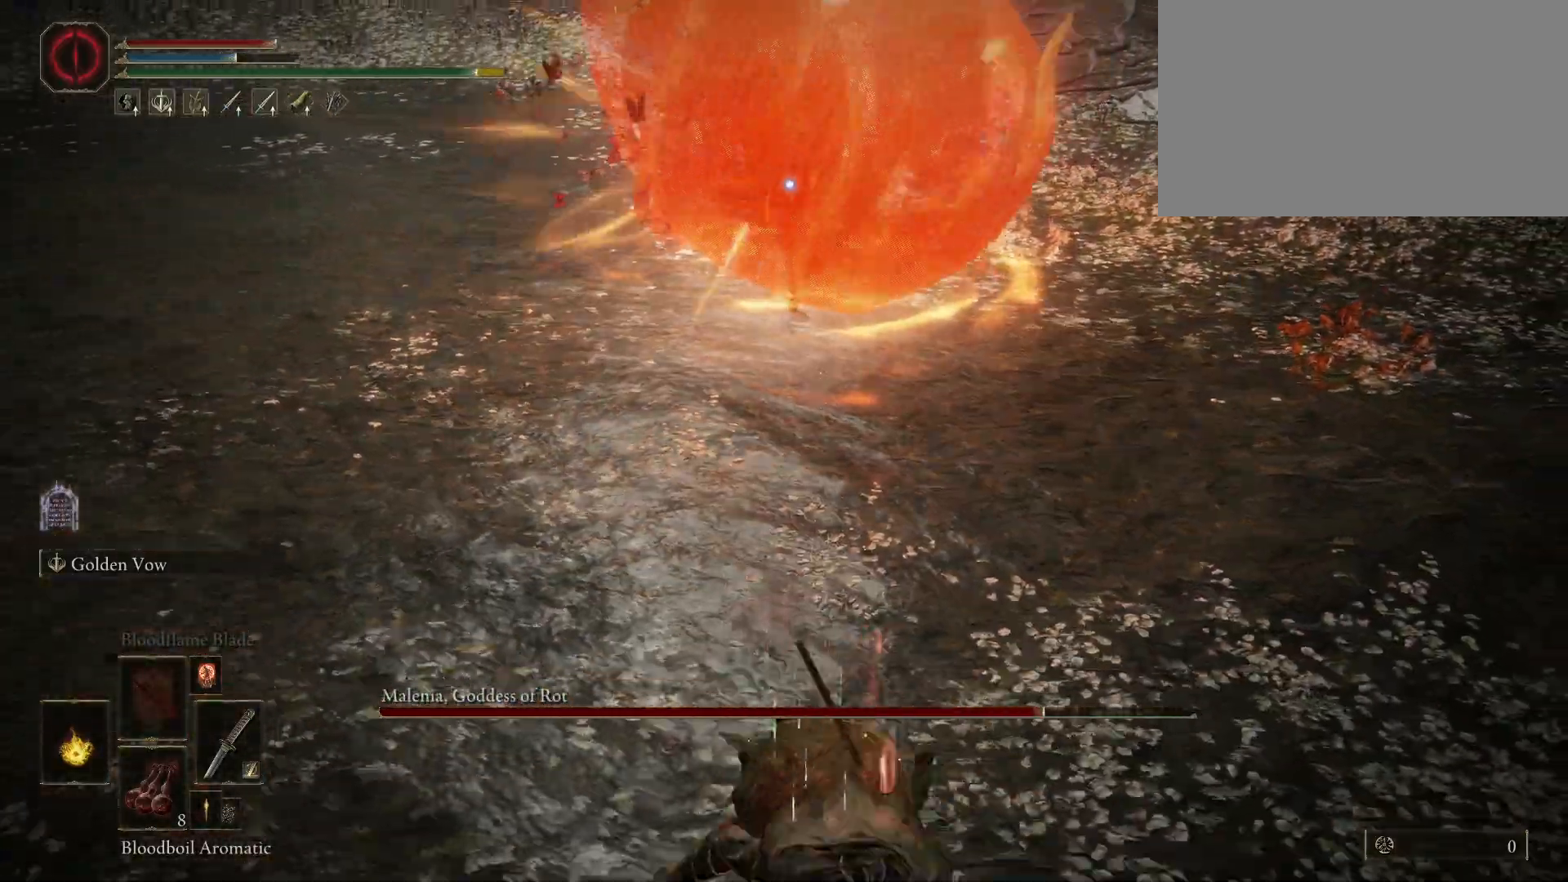
{"keys": ["s"], "mouse": [], "events": []}
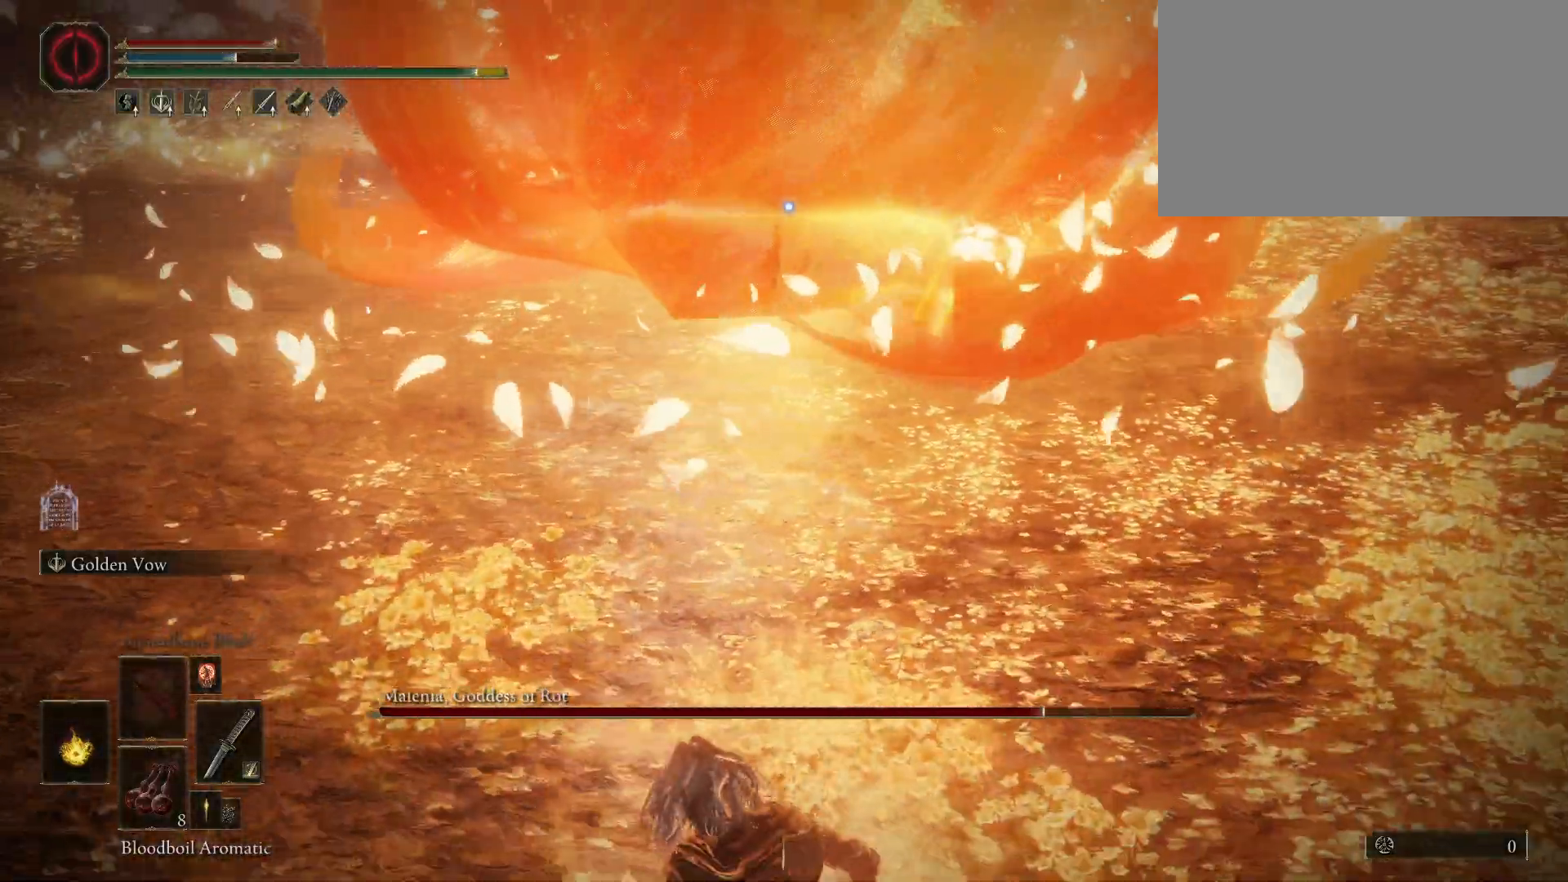
{"keys": ["s"], "mouse": [], "events": []}
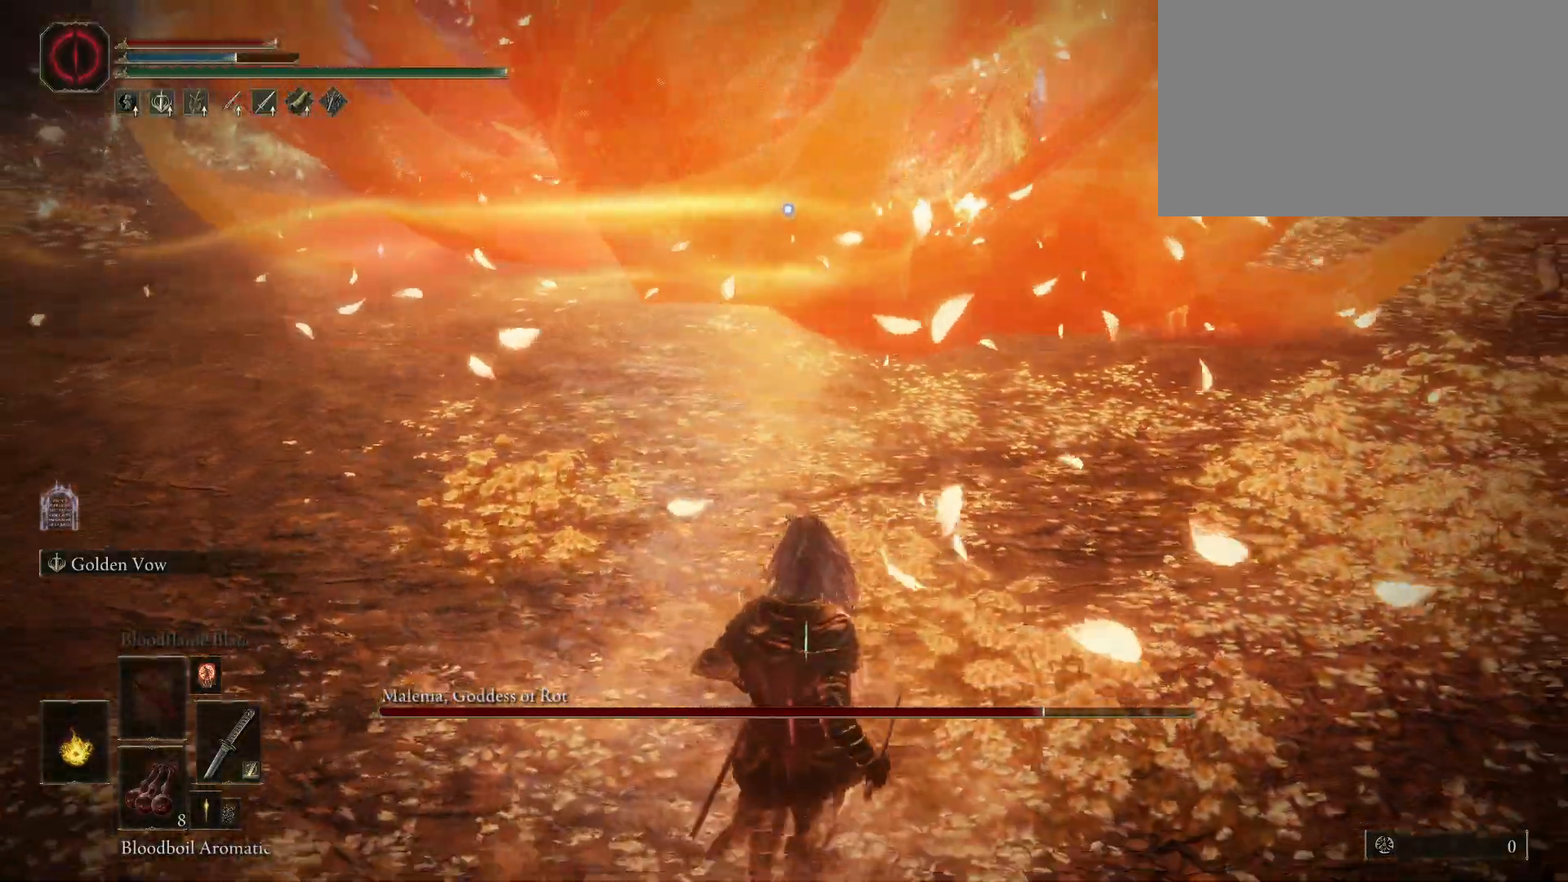
{"keys": [], "mouse": [], "events": [[67, "r", "down"], [217, "r", "up"], [267, "s", "up"]]}
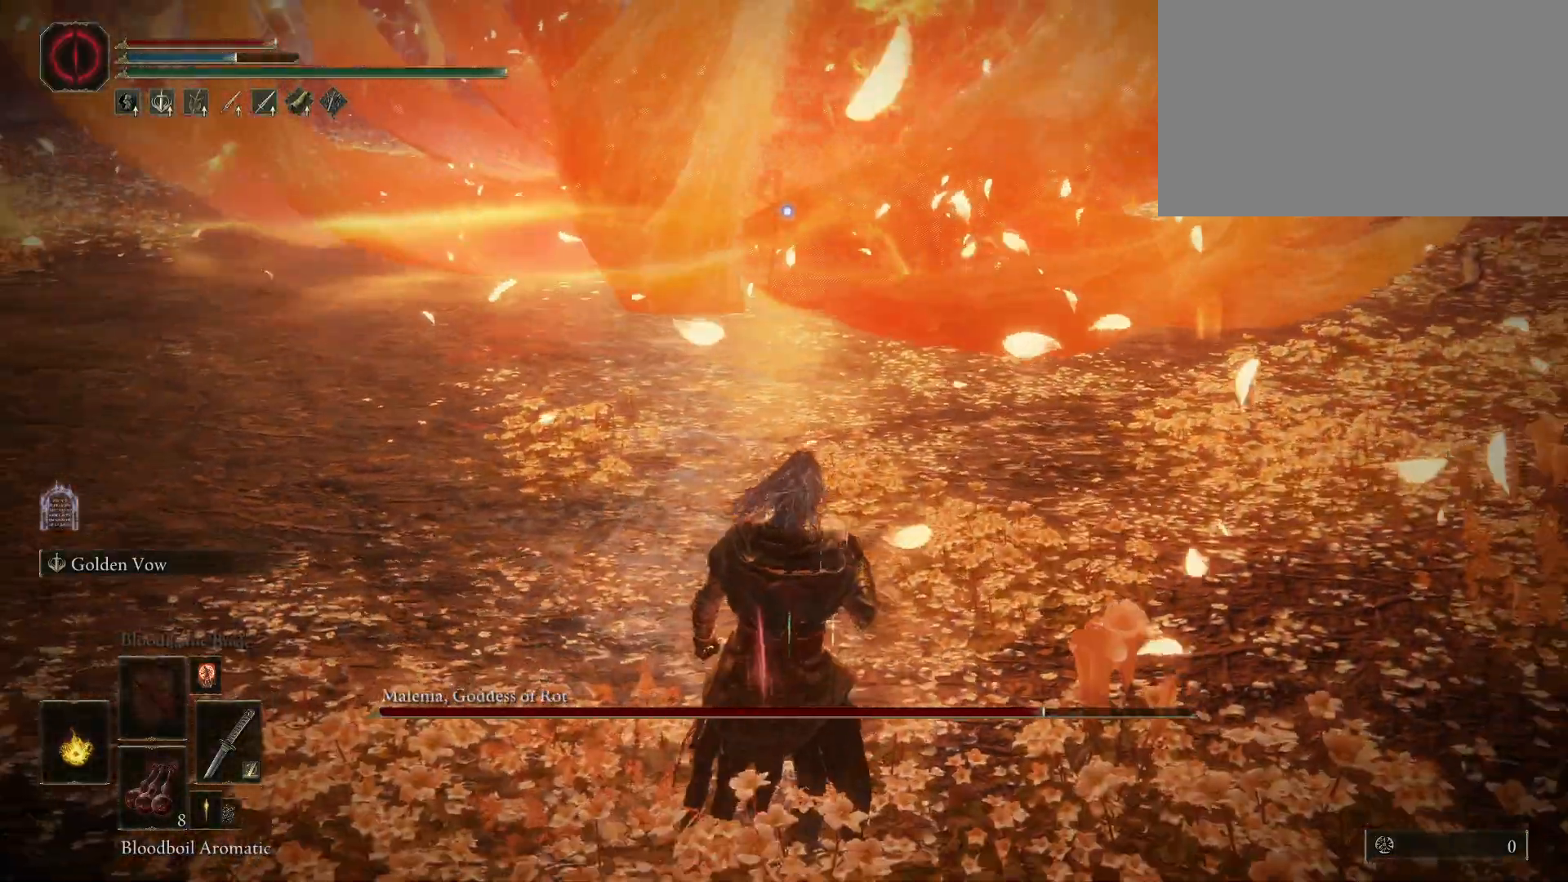
{"keys": [], "mouse": [], "events": []}
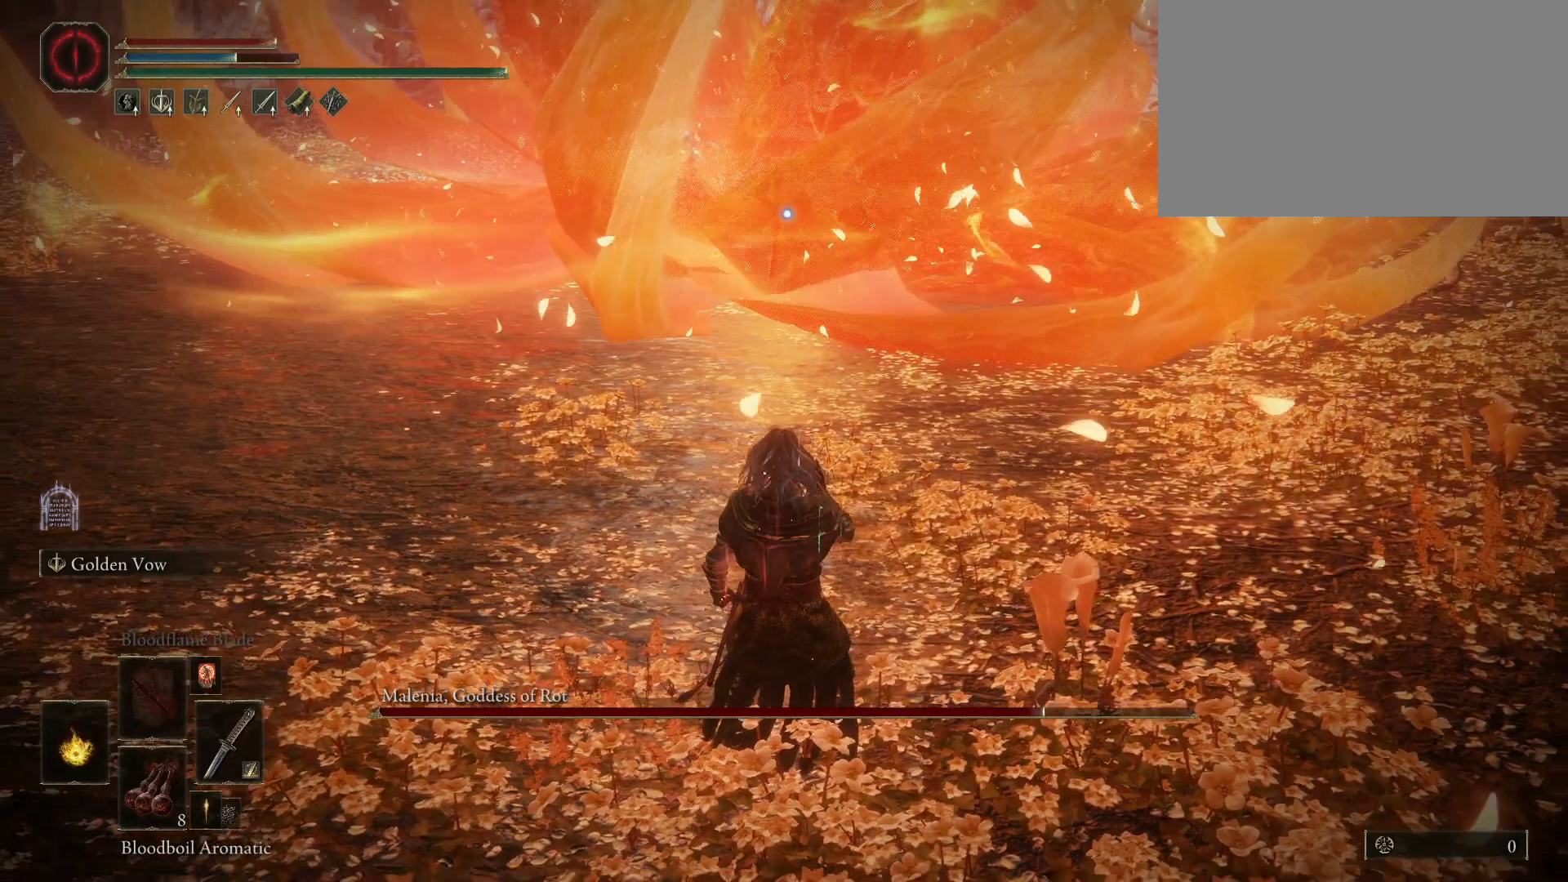
{"keys": [], "mouse": [], "events": []}
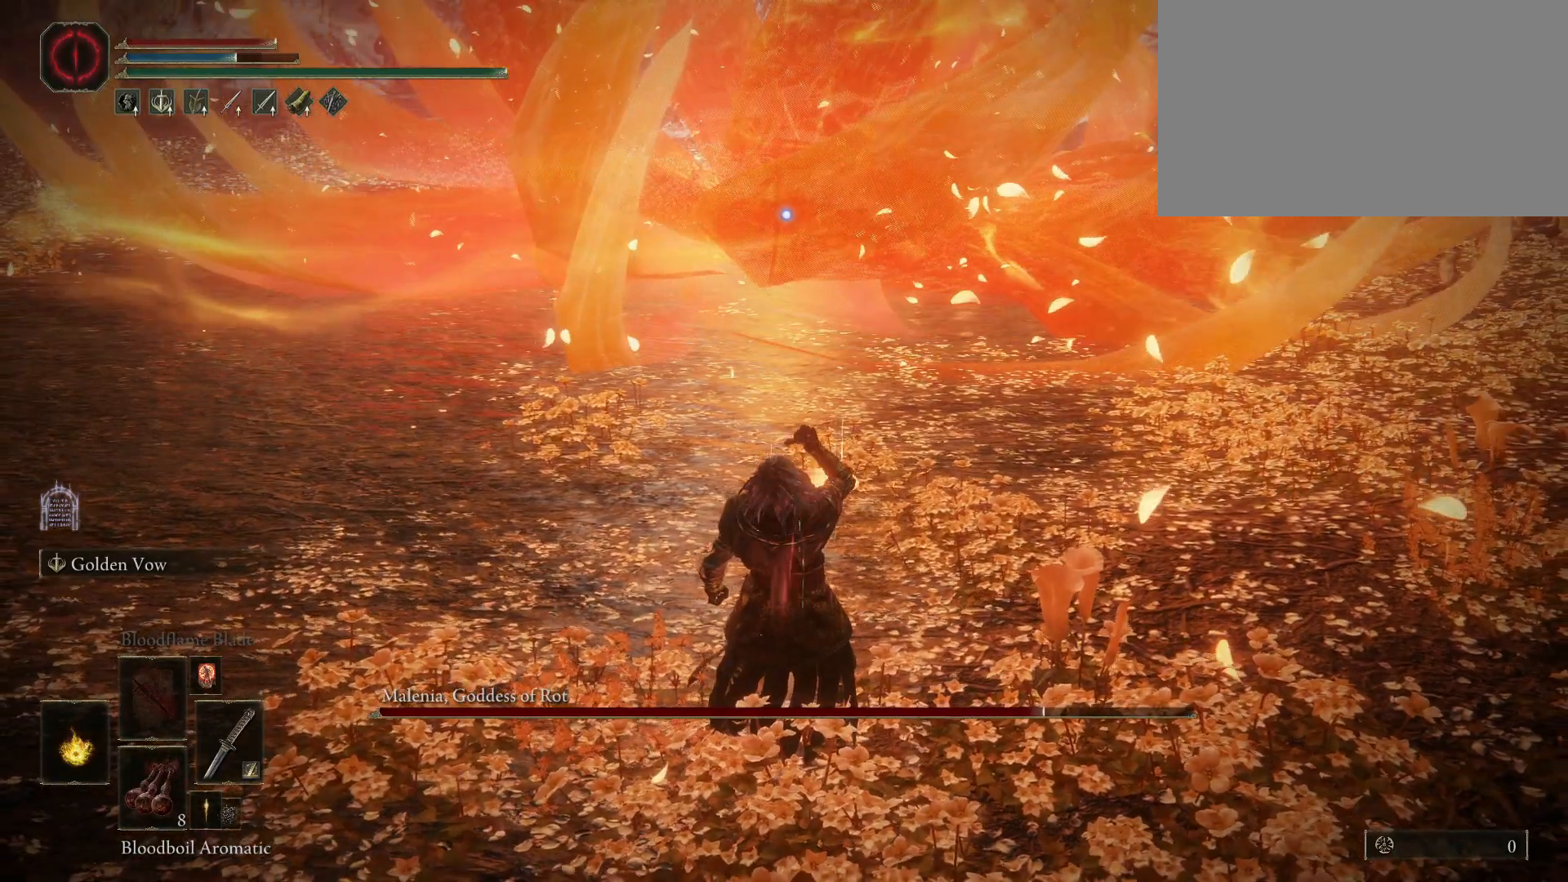
{"keys": [], "mouse": [], "events": []}
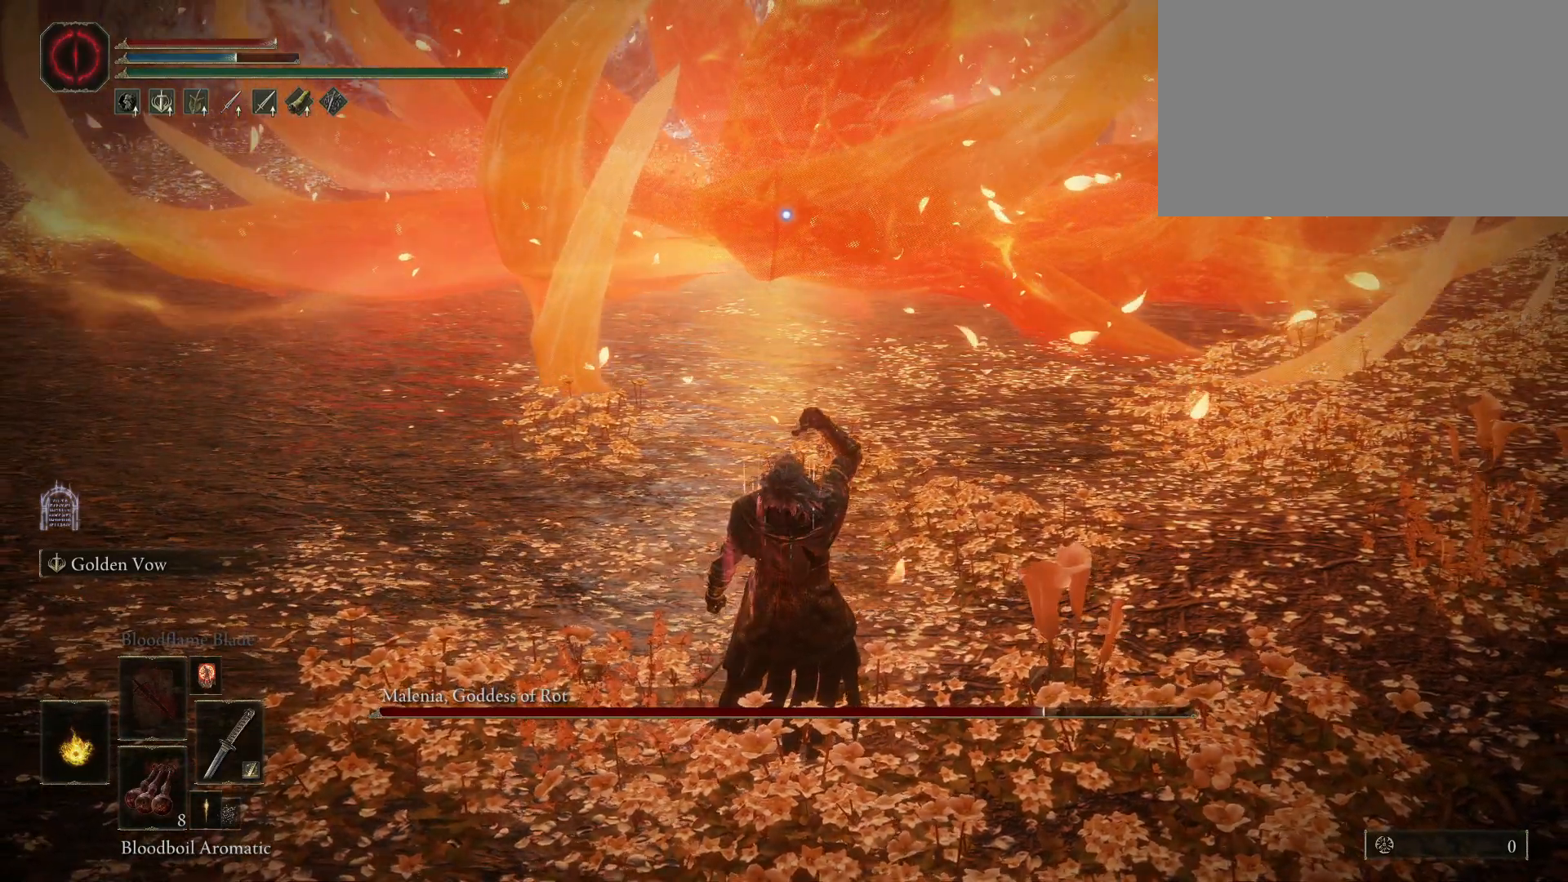
{"keys": [], "mouse": [], "events": []}
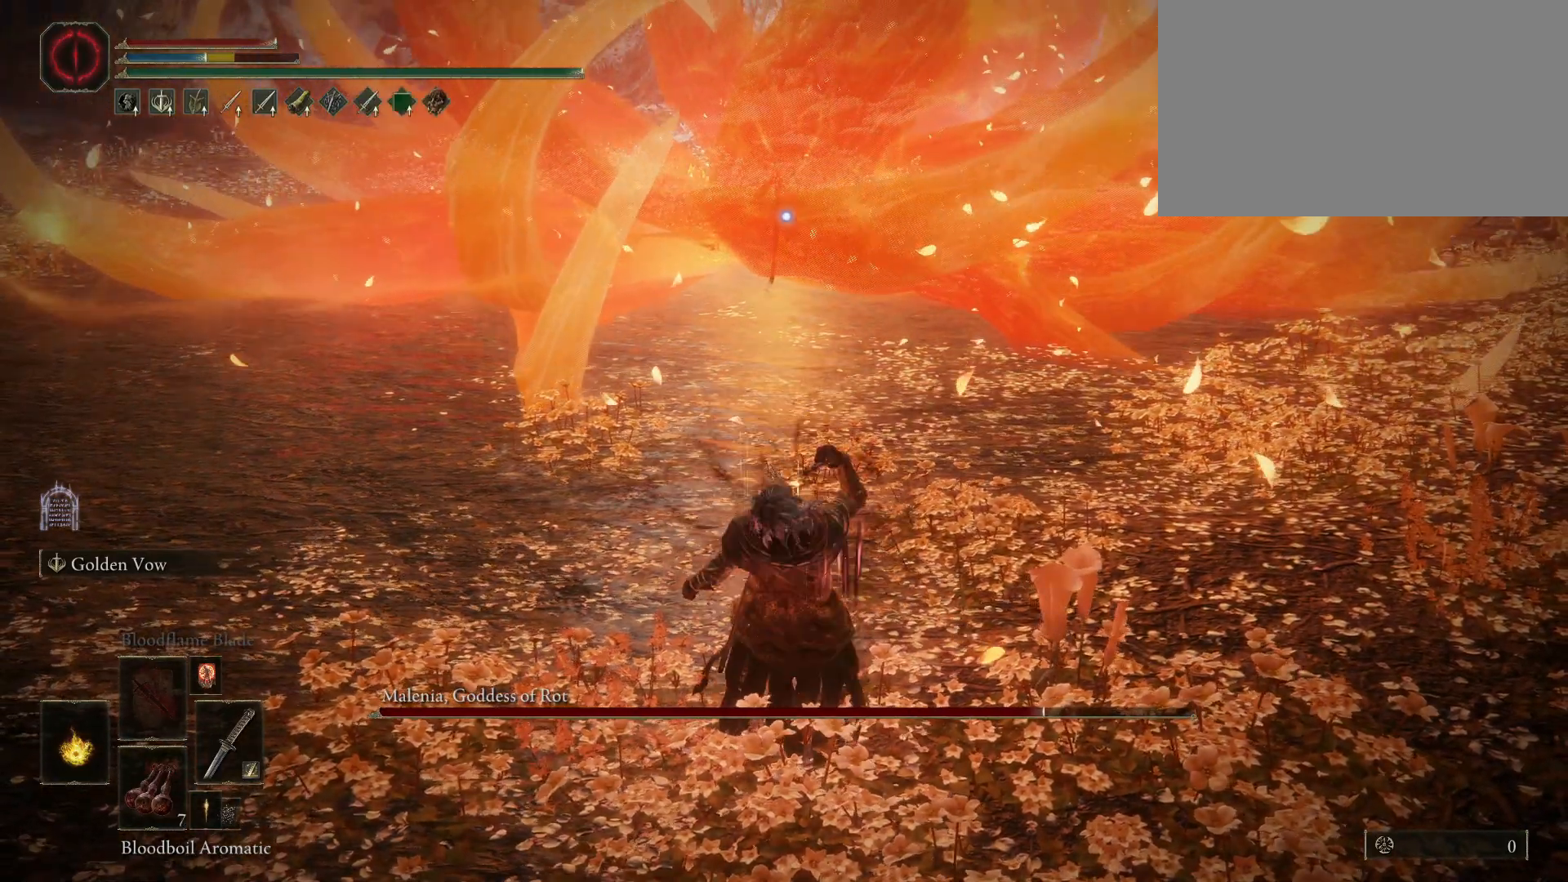
{"keys": [], "mouse": [], "events": []}
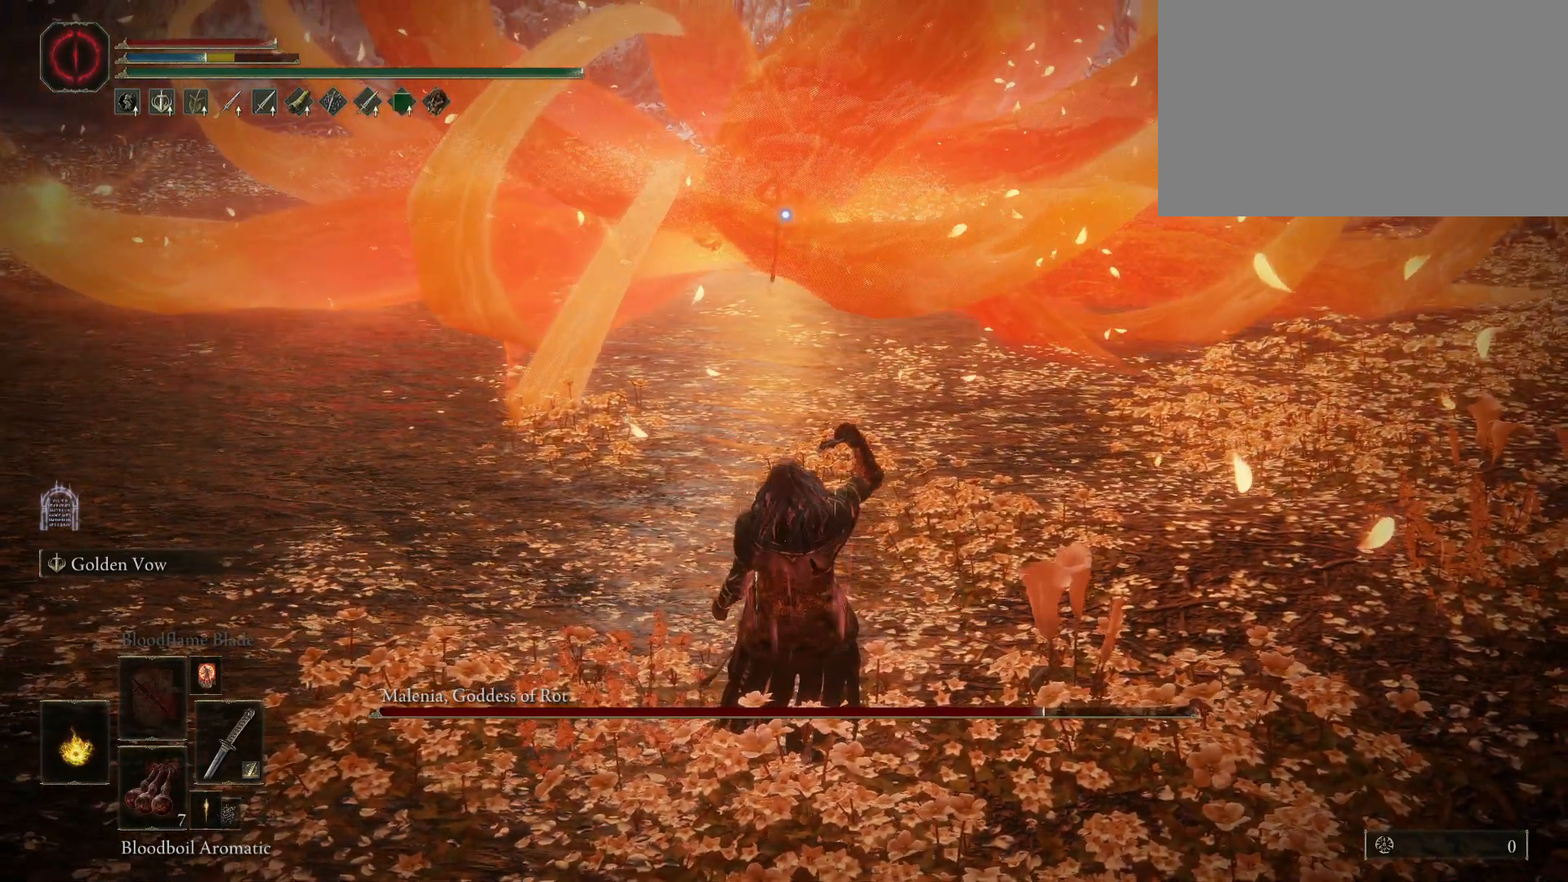
{"keys": [], "mouse": [], "events": []}
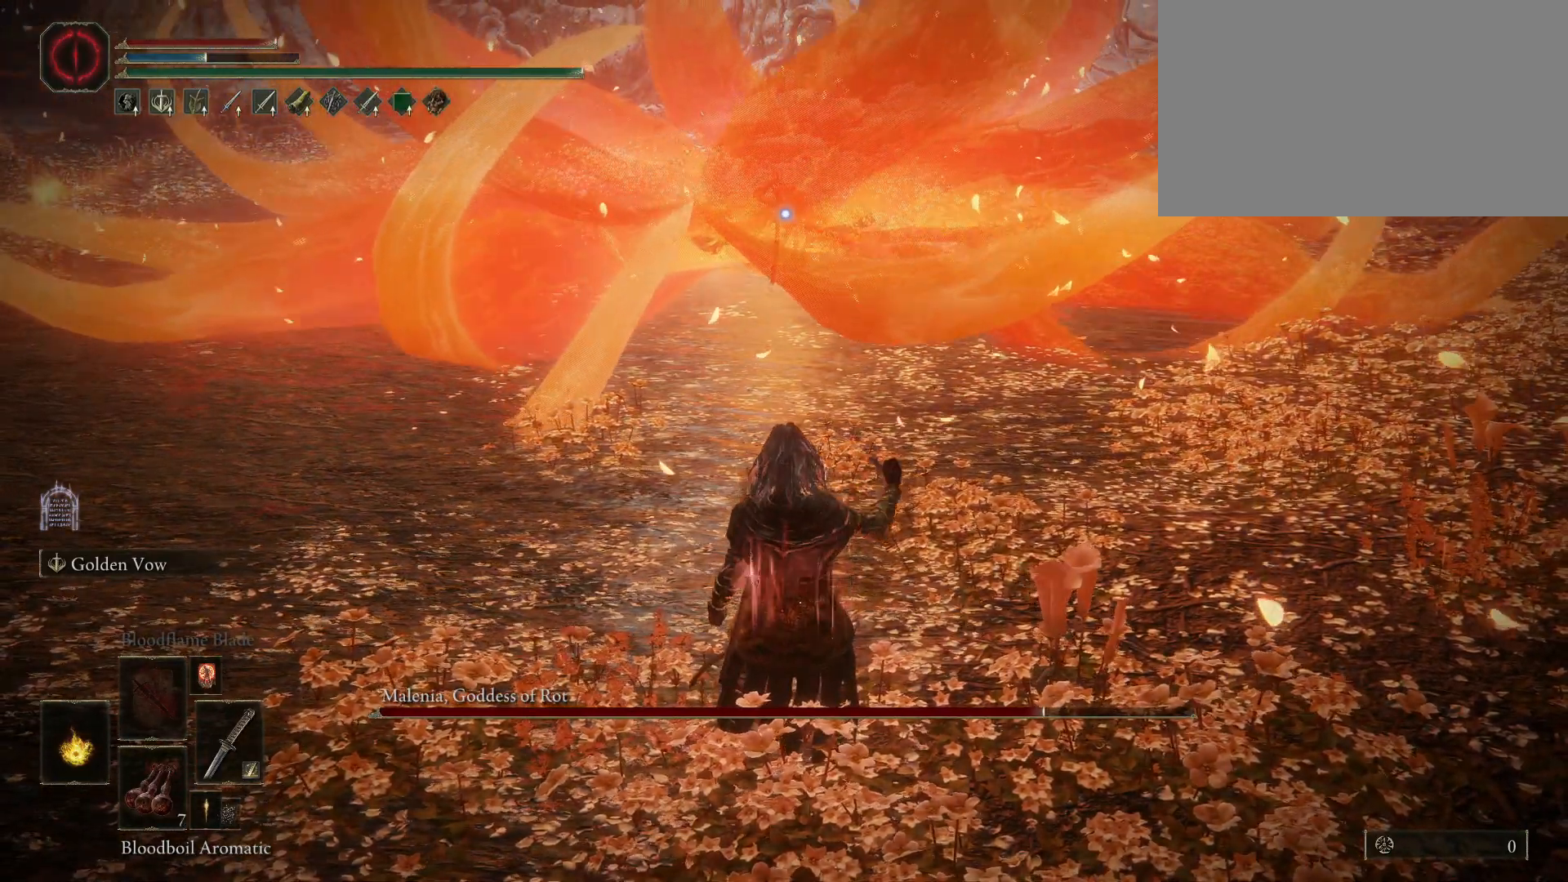
{"keys": [], "mouse": [], "events": []}
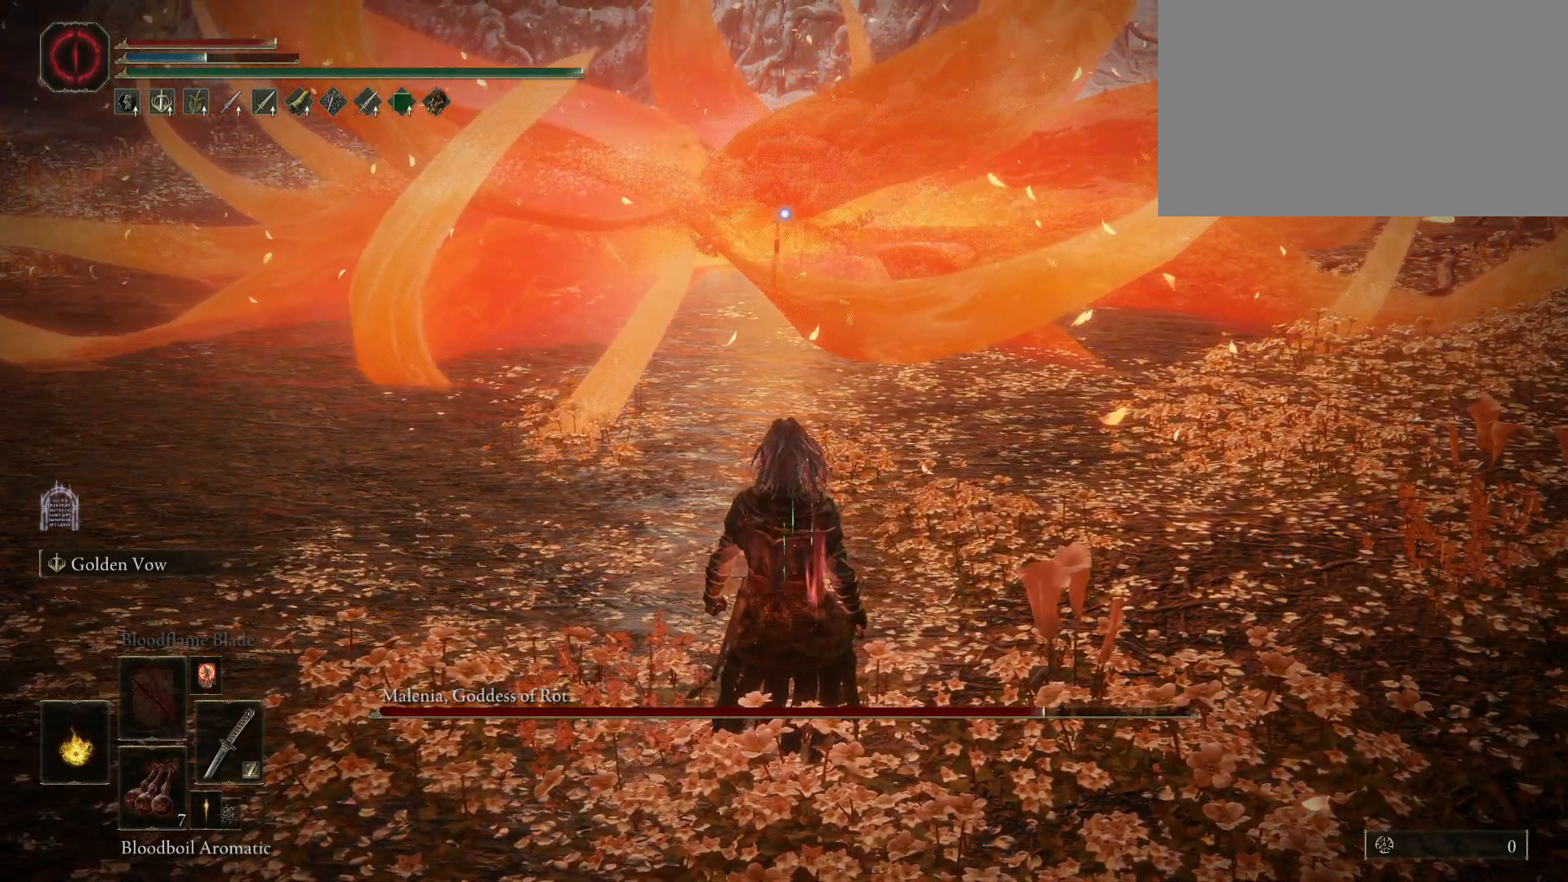
{"keys": [], "mouse": [], "events": [[300, "3", "down"], [383, "3", "up"]]}
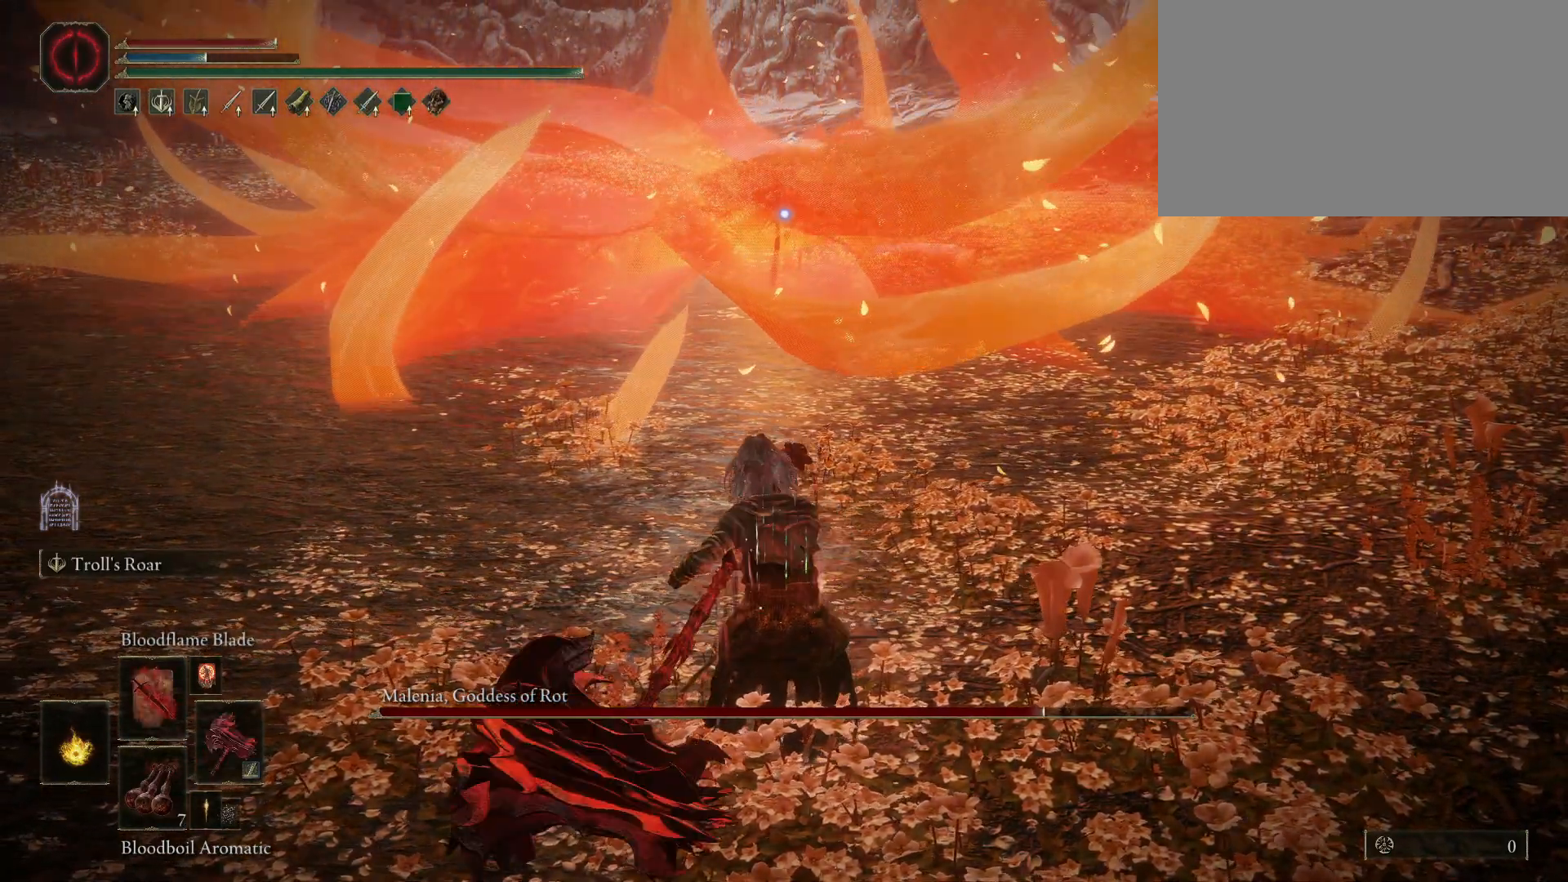
{"keys": ["w"], "mouse": [], "events": [[217, "mouse_right", "down"], [300, "mouse_right", "up"], [500, "w", "down"]]}
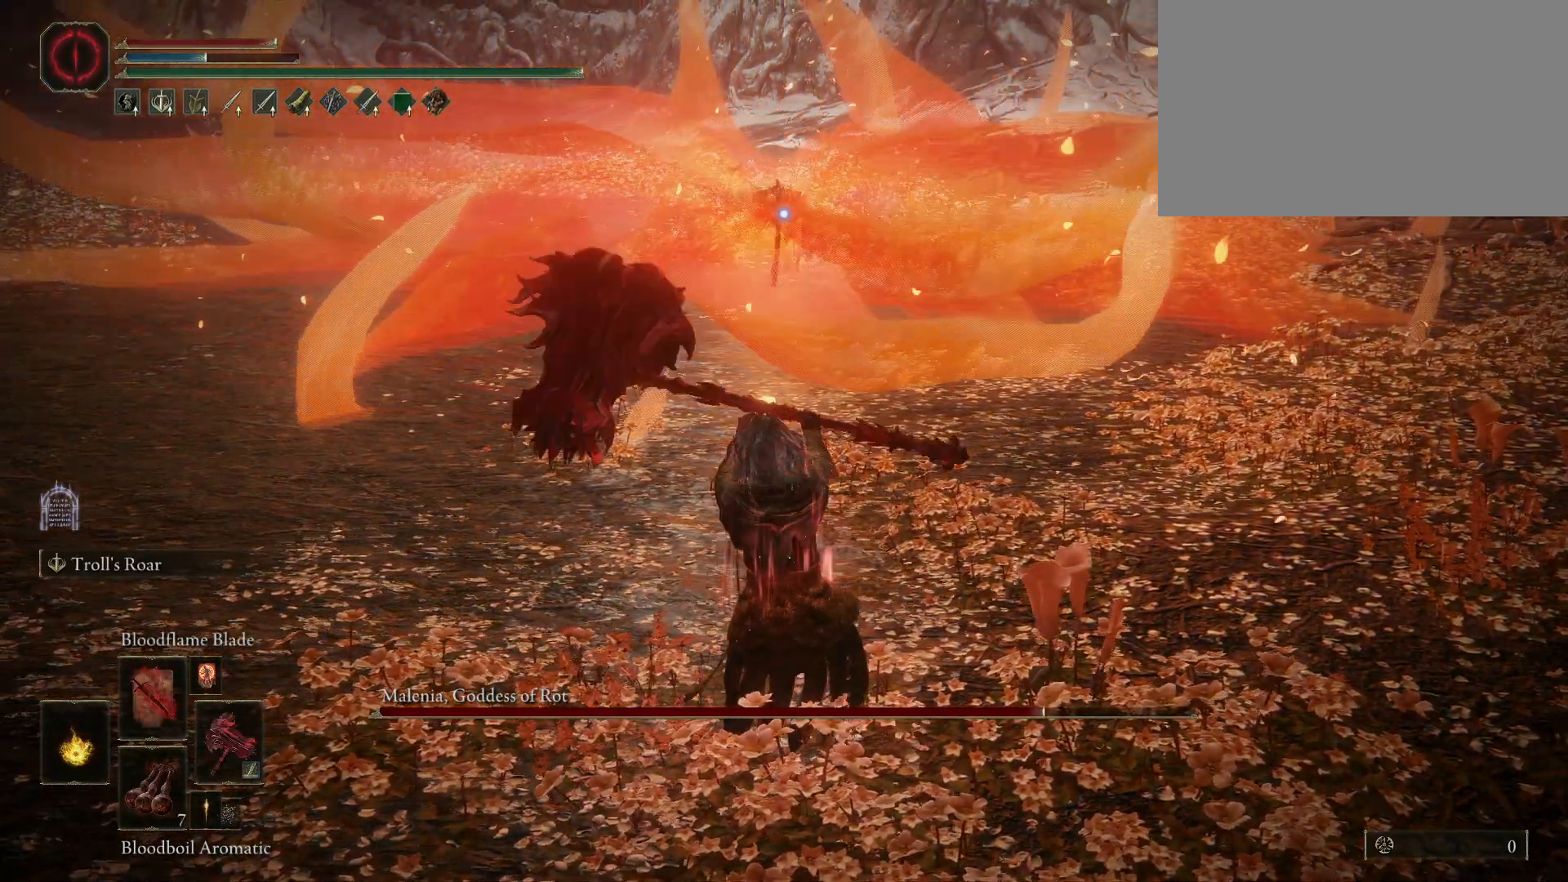
{"keys": ["w"], "mouse": [], "events": []}
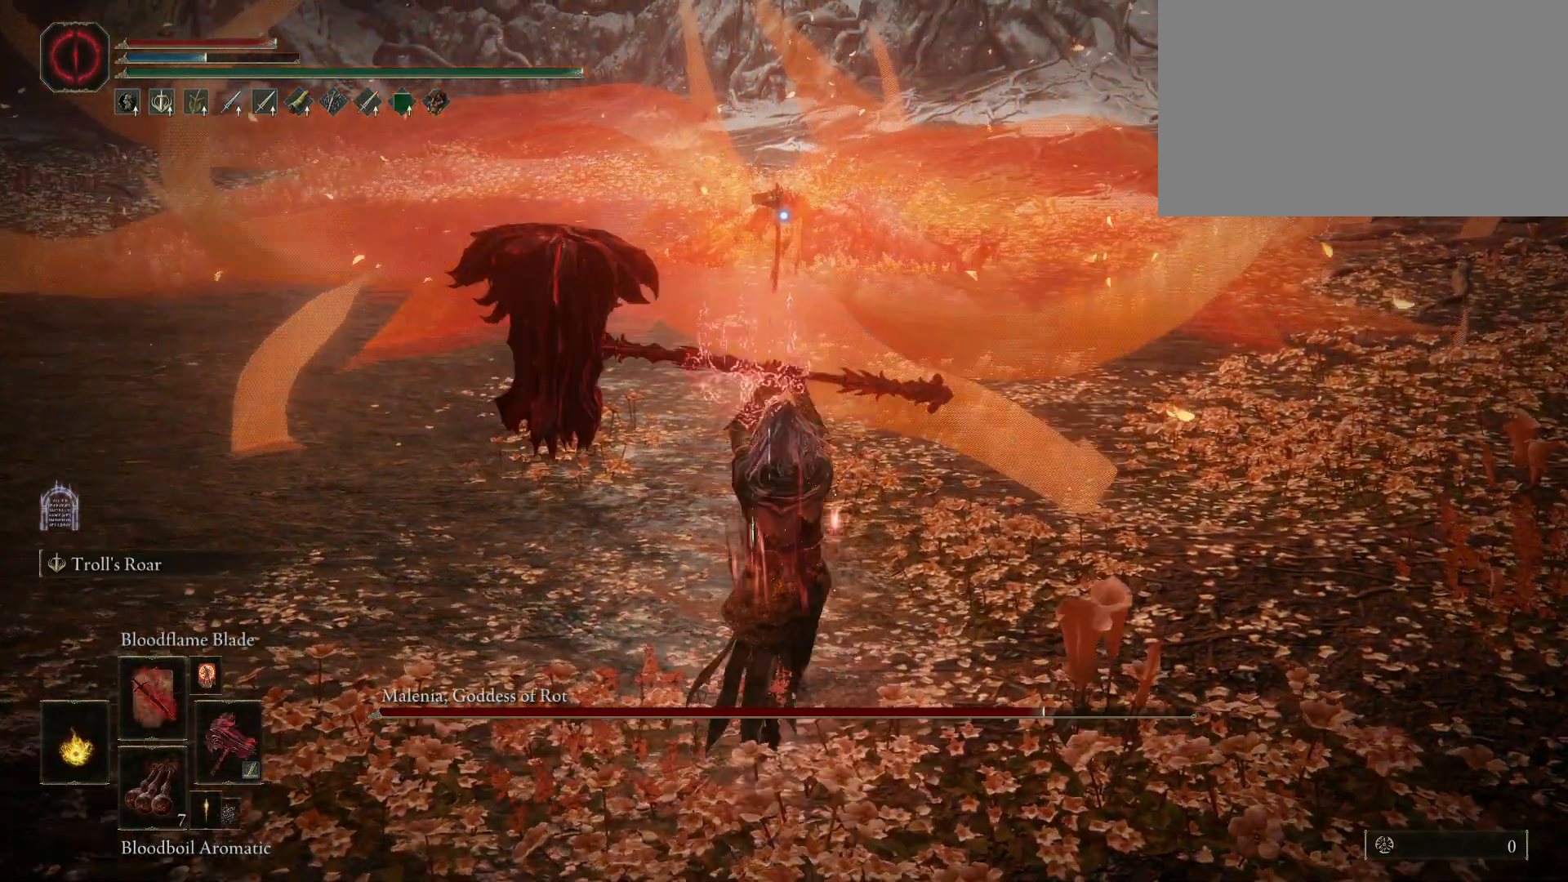
{"keys": ["space", "w"], "mouse": [], "events": [[150, "space", "down"]]}
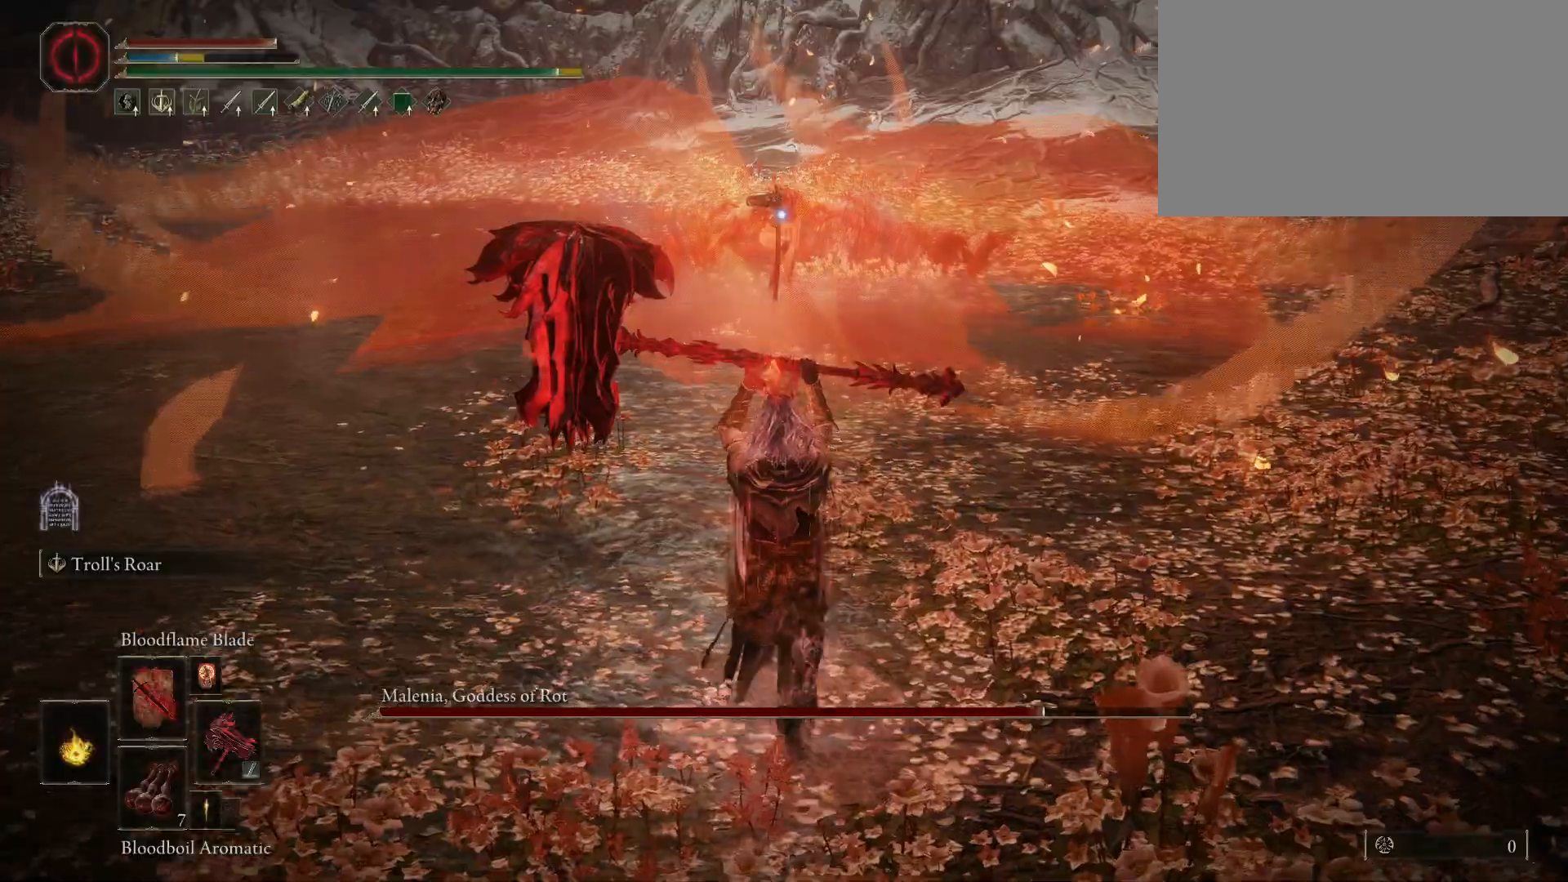
{"keys": ["space", "w"], "mouse": [], "events": []}
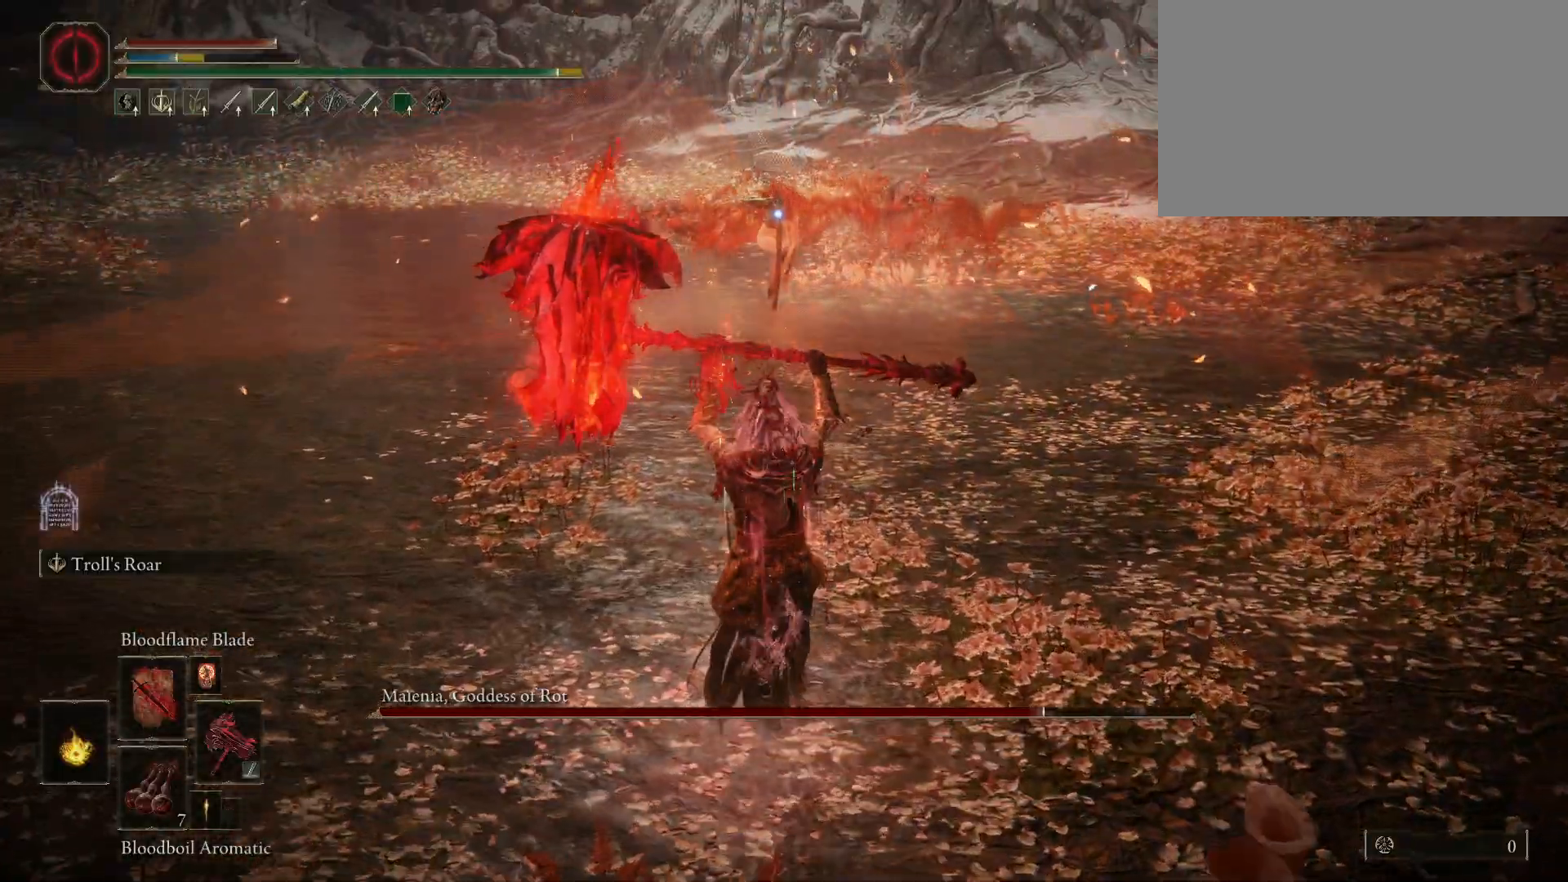
{"keys": ["space", "w"], "mouse": [], "events": []}